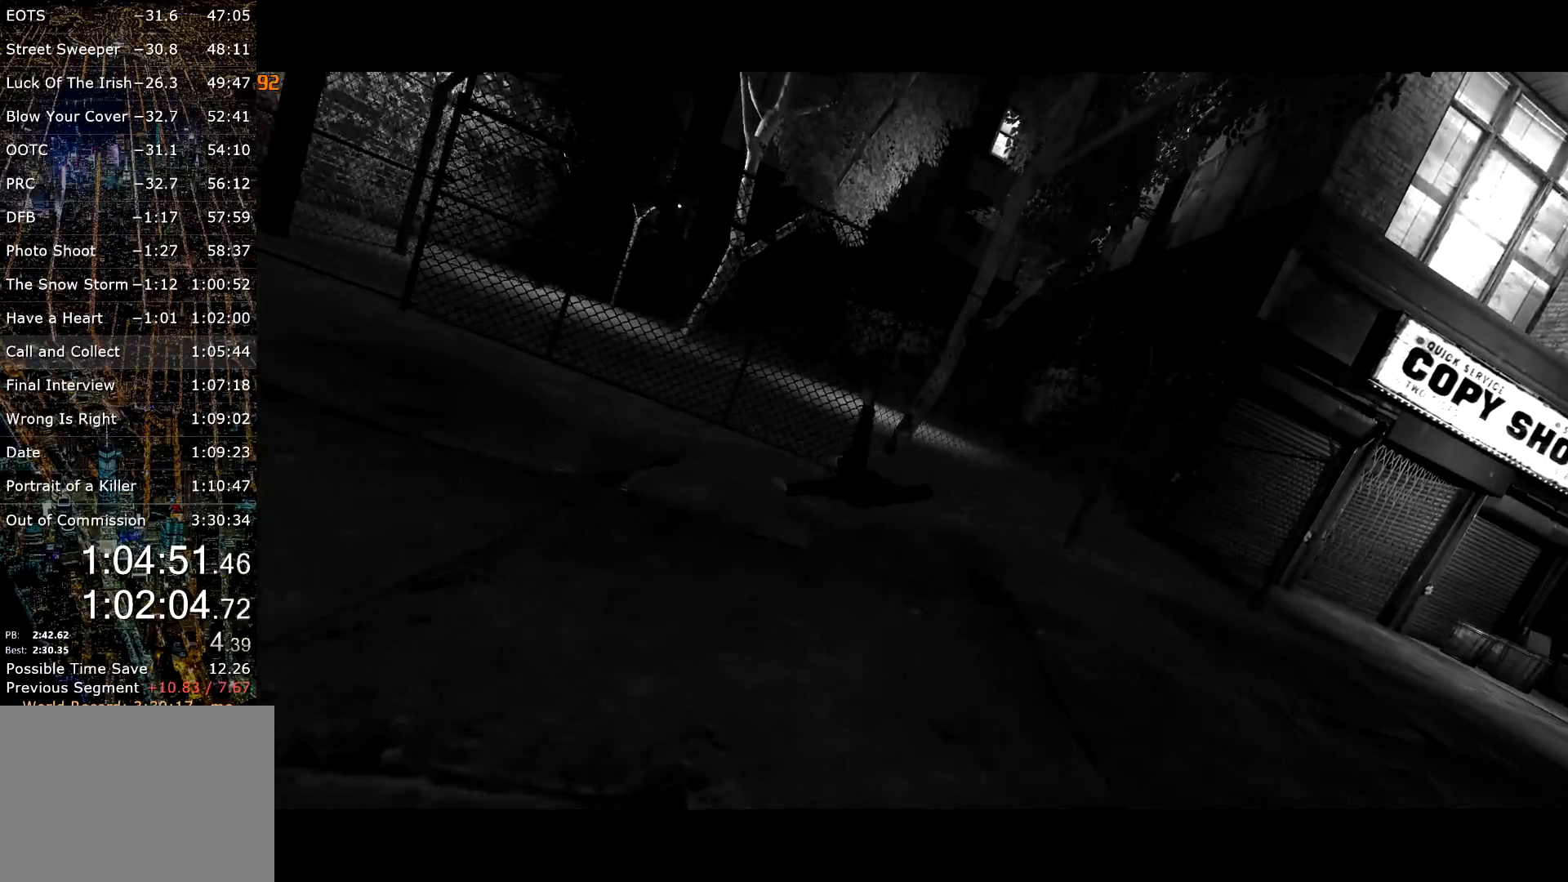
Gameplay with keyboard and mouse; each line is a JSON object with the keys and mouse buttons held at the frame after it. "events" lists presses ("down") and releases ("up") of "a", "c", "ctrl", "d", "down", "e", "escape", "f", "f2", "g", "q", "r", "return", "s", "shift", "space", "t", "up", "v", "w", "mouse_left", "mouse_right", "mouse_wheel_up" and "mouse_wheel_down" between this image and that frame as [ms after this image, input, new state], when the widget could be followed in between. "mouse_left", "mouse_right", "mouse_wheel_up", "mouse_wheel_down" = the "left", "right", "wheel_up", "wheel_down" buttons of the "mouse" list. No other keys are recorded. Mouse movement is not recorded. Not read: other_keys.
{"keys": [], "mouse": [], "events": [[17, "return", "up"], [100, "return", "down"], [150, "return", "up"], [250, "return", "down"], [300, "return", "up"], [384, "return", "down"], [484, "return", "up"]]}
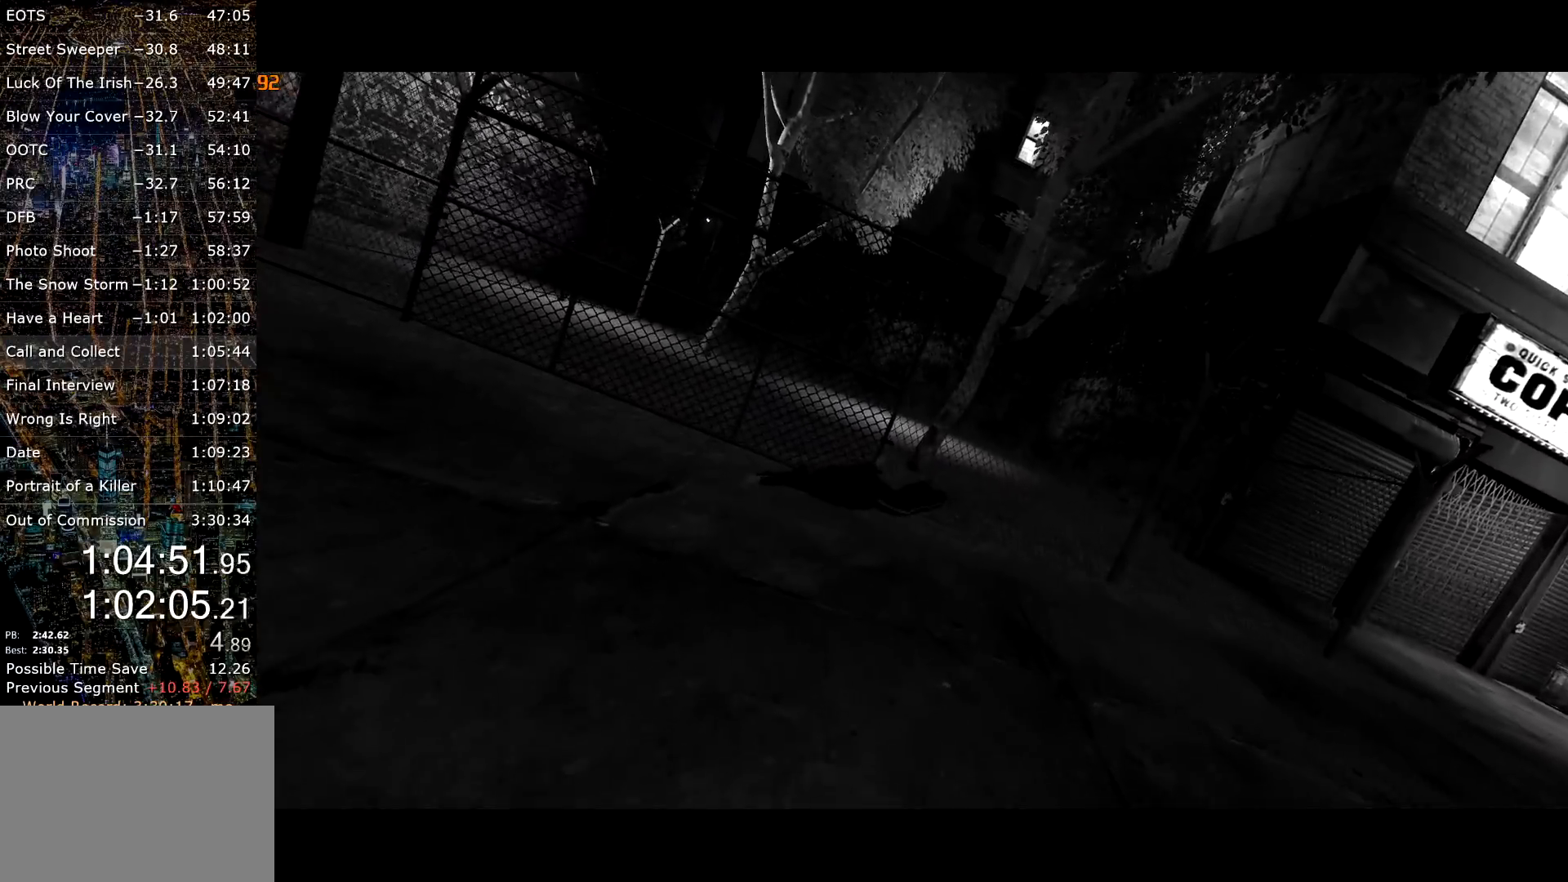
{"keys": ["return"], "mouse": [], "events": [[34, "return", "down"], [84, "return", "up"], [317, "return", "down"], [400, "return", "up"], [450, "return", "down"]]}
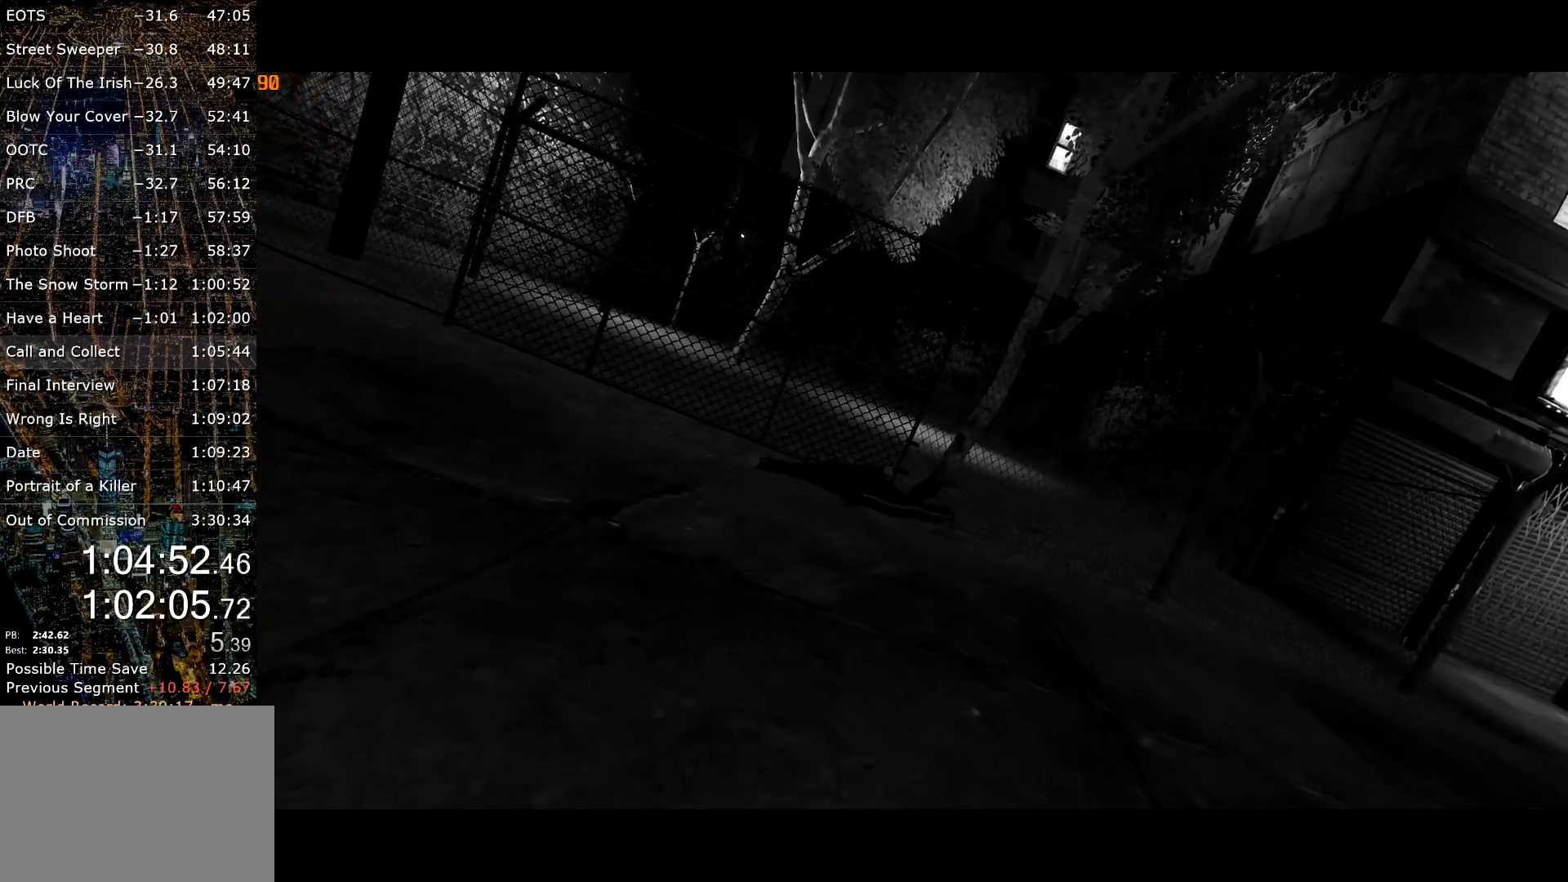
{"keys": [], "mouse": [], "events": [[184, "return", "up"], [217, "return", "down"], [334, "return", "up"], [384, "return", "down"], [434, "return", "up"]]}
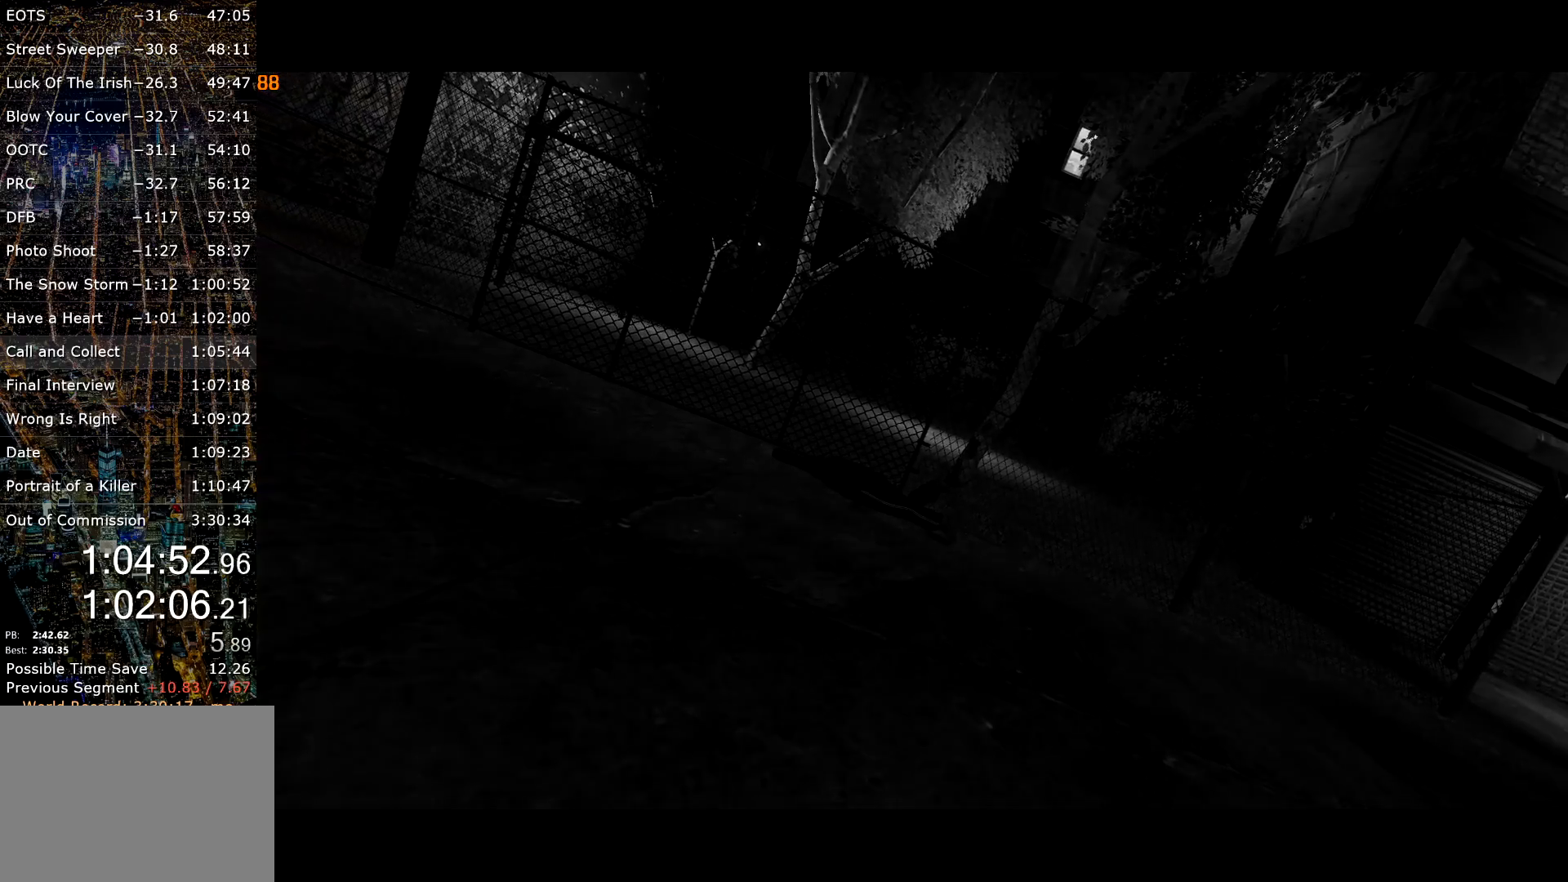
{"keys": [], "mouse": [], "events": [[17, "return", "down"], [67, "return", "up"], [300, "return", "down"], [350, "return", "up"], [434, "return", "down"], [484, "return", "up"]]}
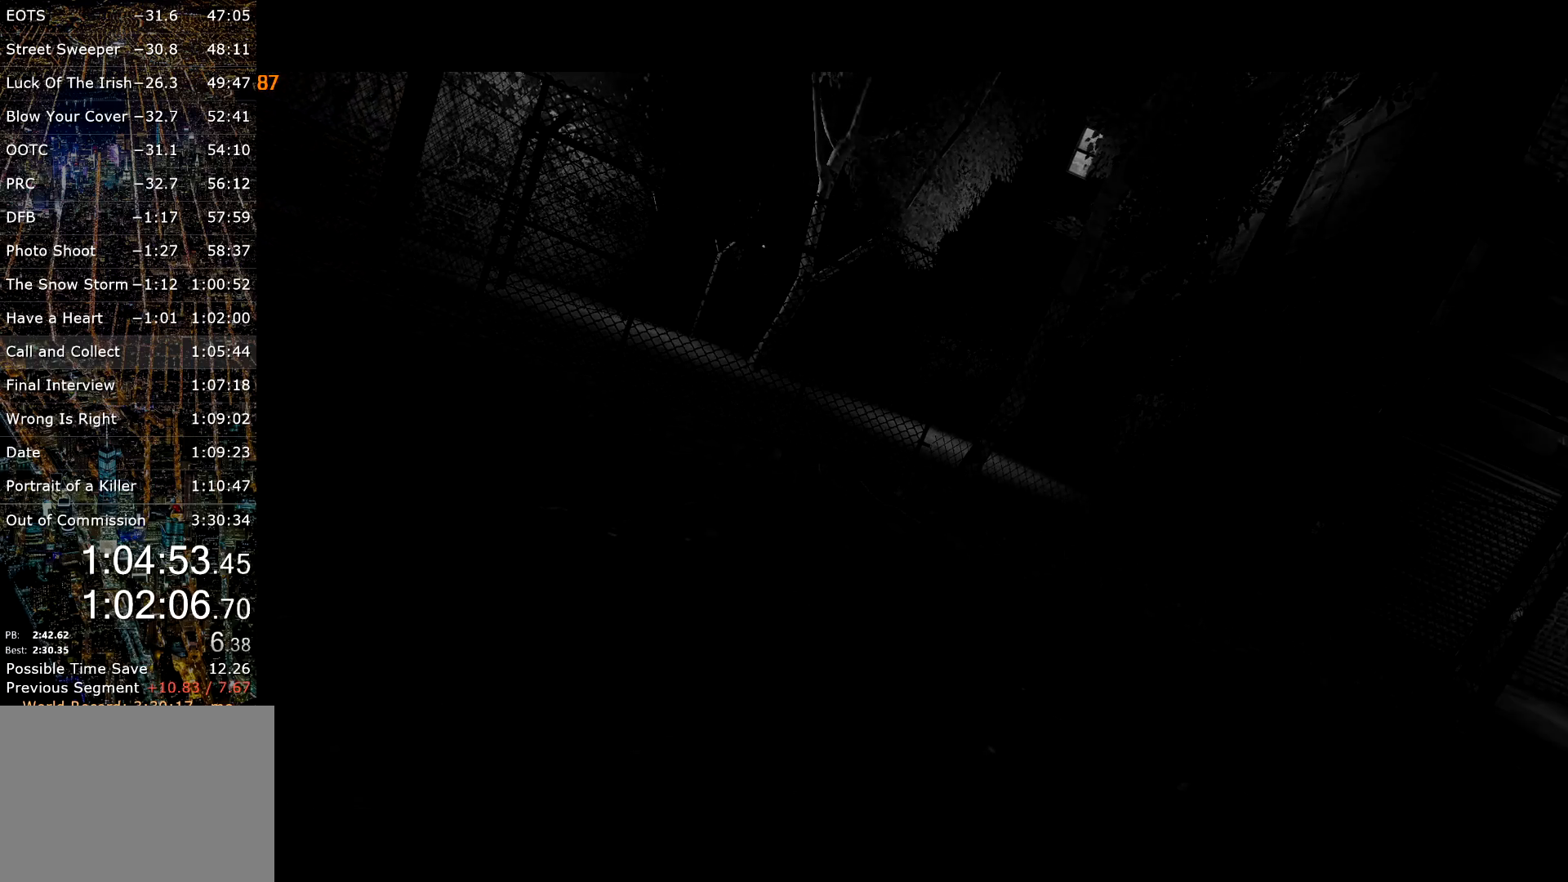
{"keys": ["return"], "mouse": [], "events": [[34, "return", "down"], [134, "return", "up"], [184, "return", "down"], [267, "return", "up"], [317, "return", "down"], [400, "return", "up"], [450, "return", "down"]]}
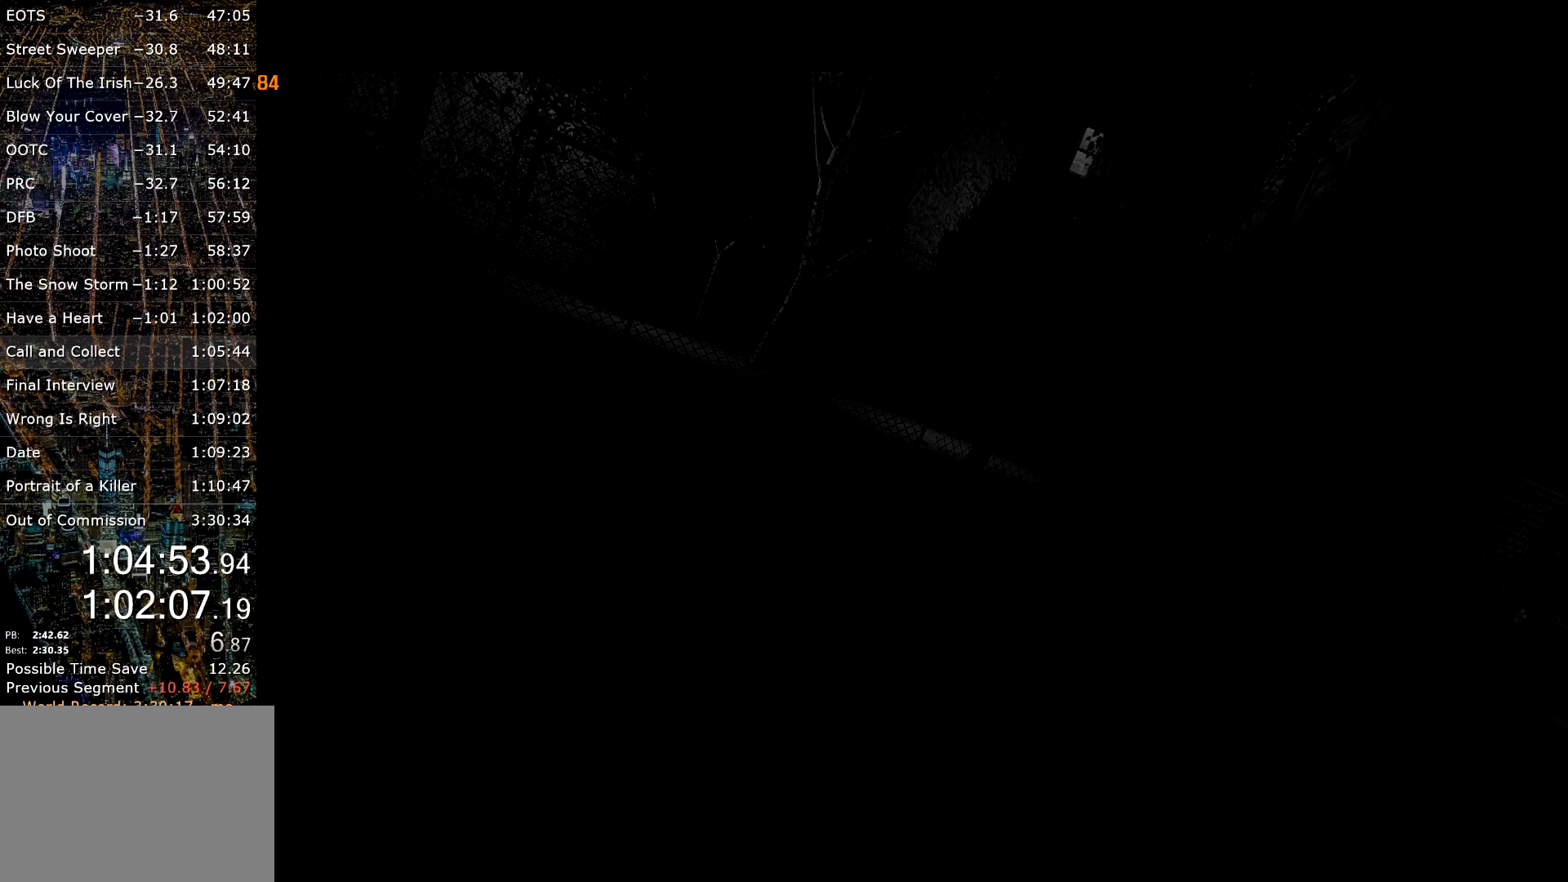
{"keys": ["return"], "mouse": [], "events": [[50, "return", "up"], [100, "return", "down"], [184, "return", "up"], [234, "return", "down"], [284, "return", "up"], [367, "return", "down"], [417, "return", "up"], [467, "return", "down"]]}
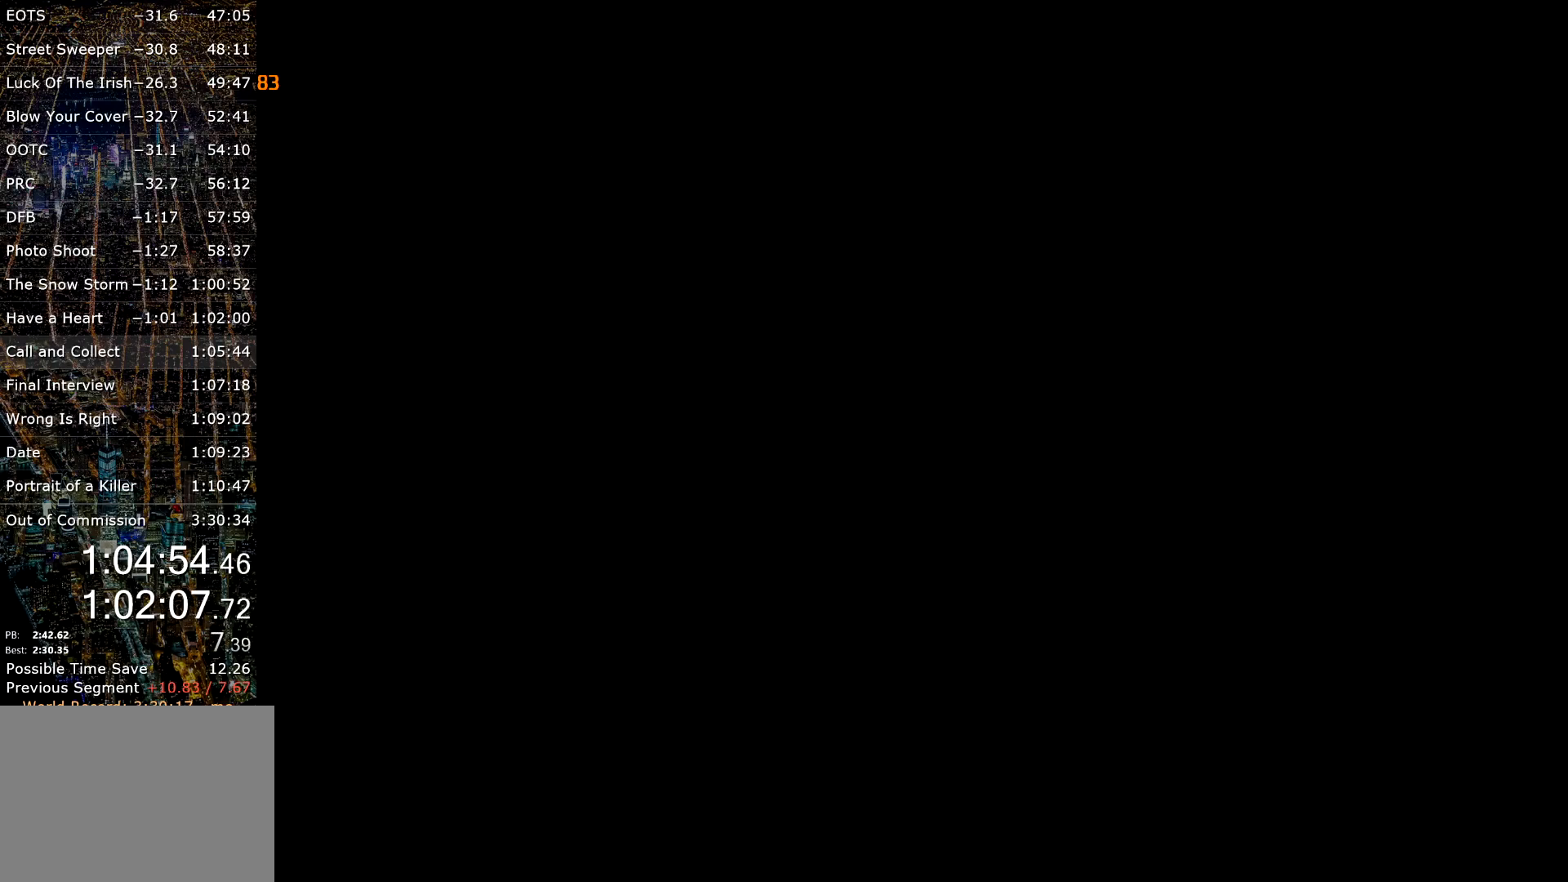
{"keys": ["return"], "mouse": [], "events": [[67, "return", "up"], [200, "return", "down"], [300, "return", "up"], [350, "return", "down"], [400, "return", "up"], [450, "return", "down"]]}
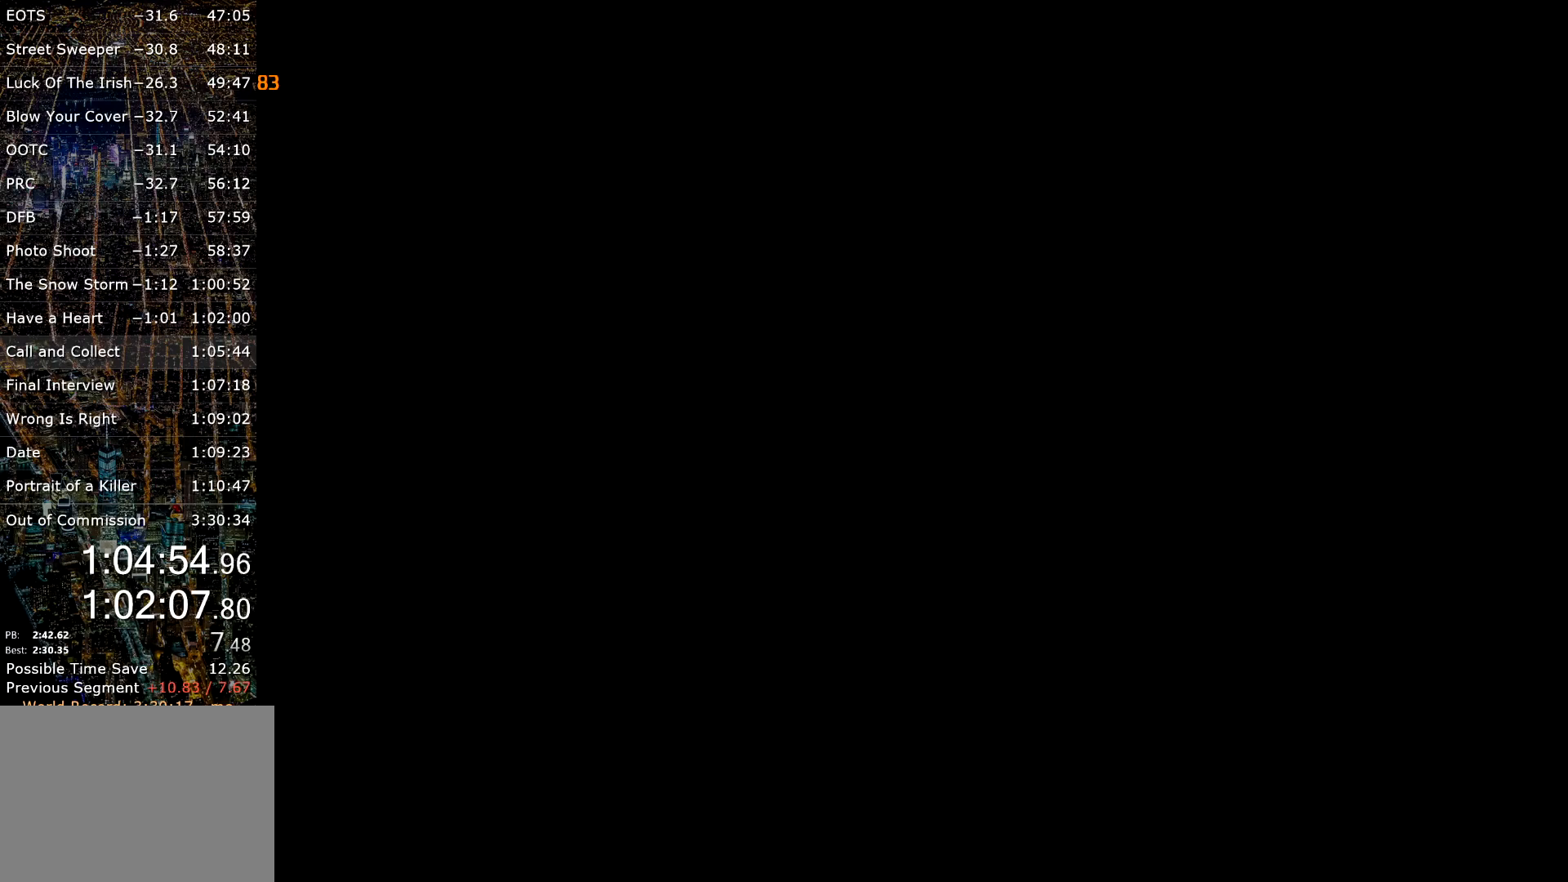
{"keys": ["a", "w"], "mouse": [], "events": [[34, "return", "up"], [84, "return", "down"], [84, "w", "down"], [134, "return", "up"], [167, "w", "up"], [217, "return", "down"], [217, "w", "down"], [267, "return", "up"], [317, "return", "down"], [367, "a", "down"], [367, "return", "up"], [450, "return", "down"], [500, "return", "up"]]}
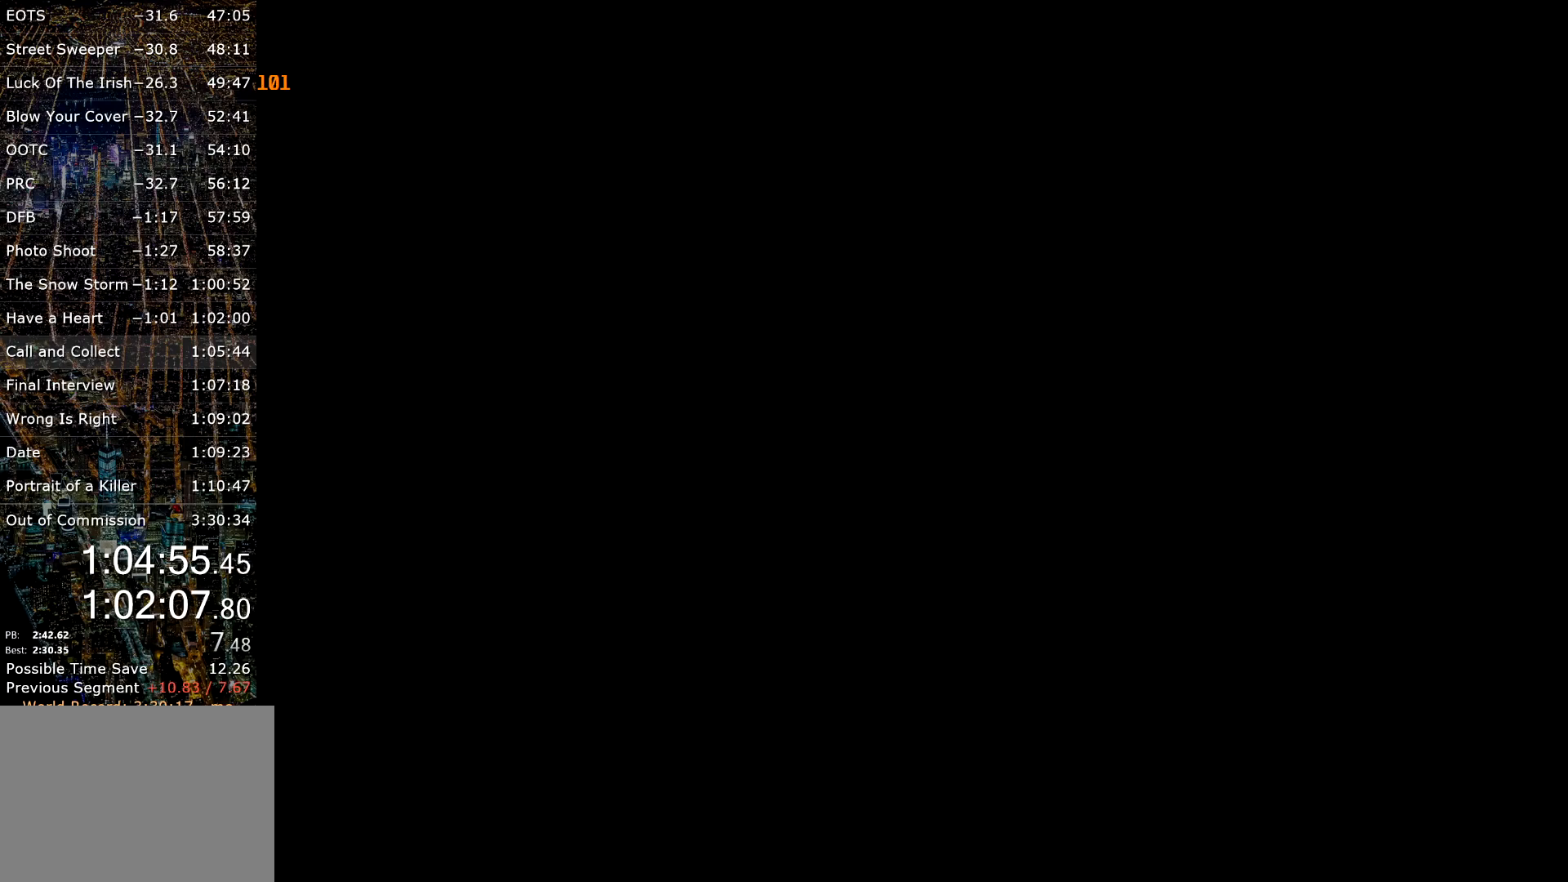
{"keys": ["a", "return", "shift"], "mouse": [], "events": [[50, "return", "down"], [50, "w", "up"], [134, "return", "up"], [184, "return", "down"], [234, "return", "up"], [284, "return", "down"], [334, "shift", "down"], [367, "return", "up"], [467, "return", "down"]]}
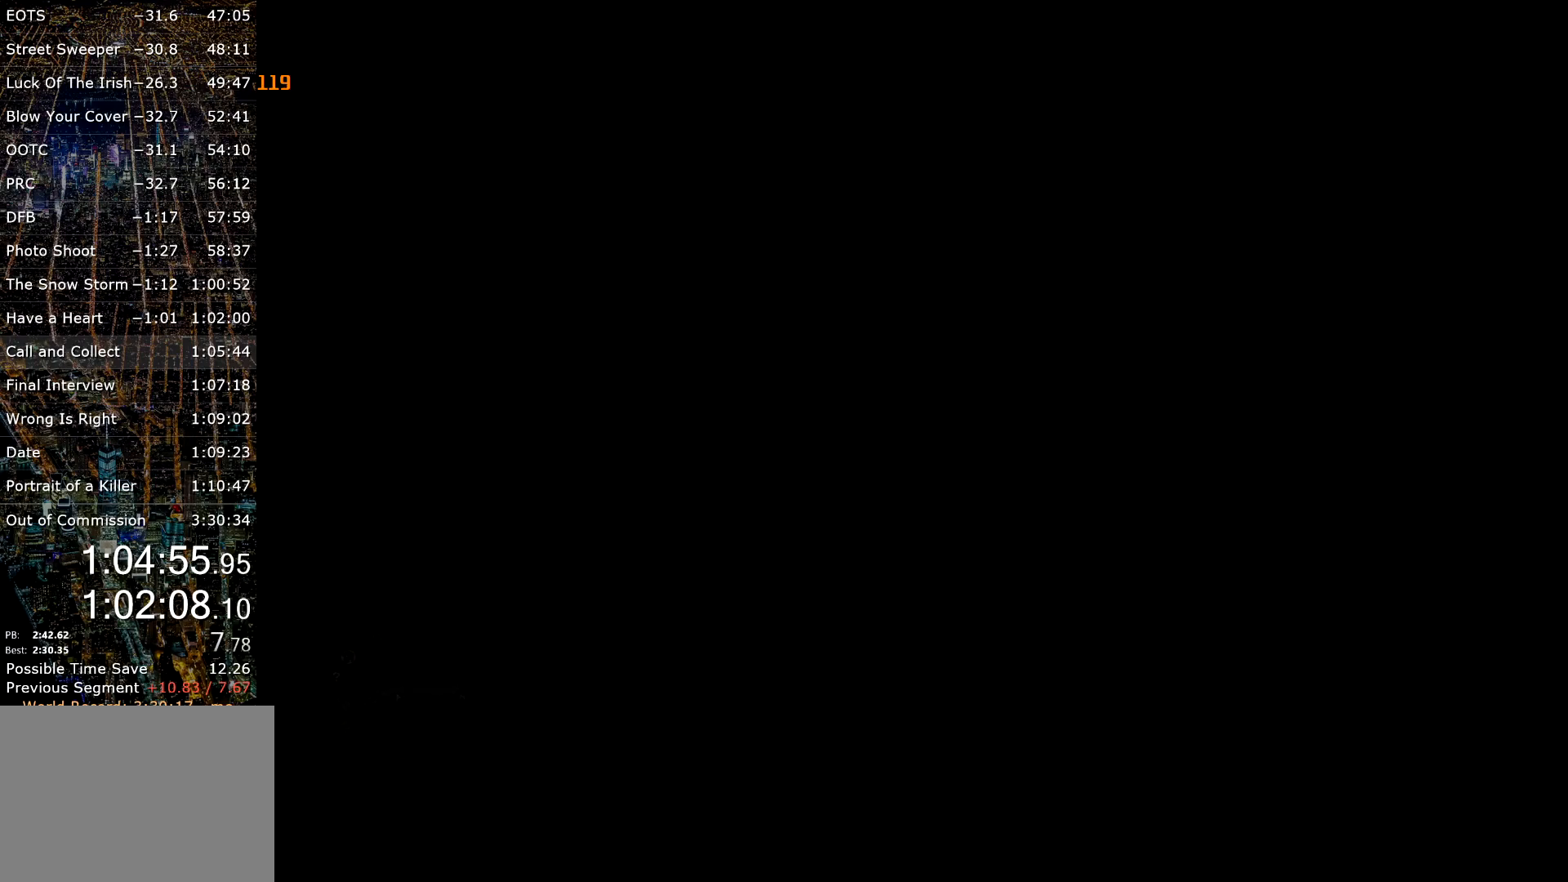
{"keys": ["a", "shift", "w"], "mouse": [], "events": [[17, "return", "up"], [384, "w", "down"]]}
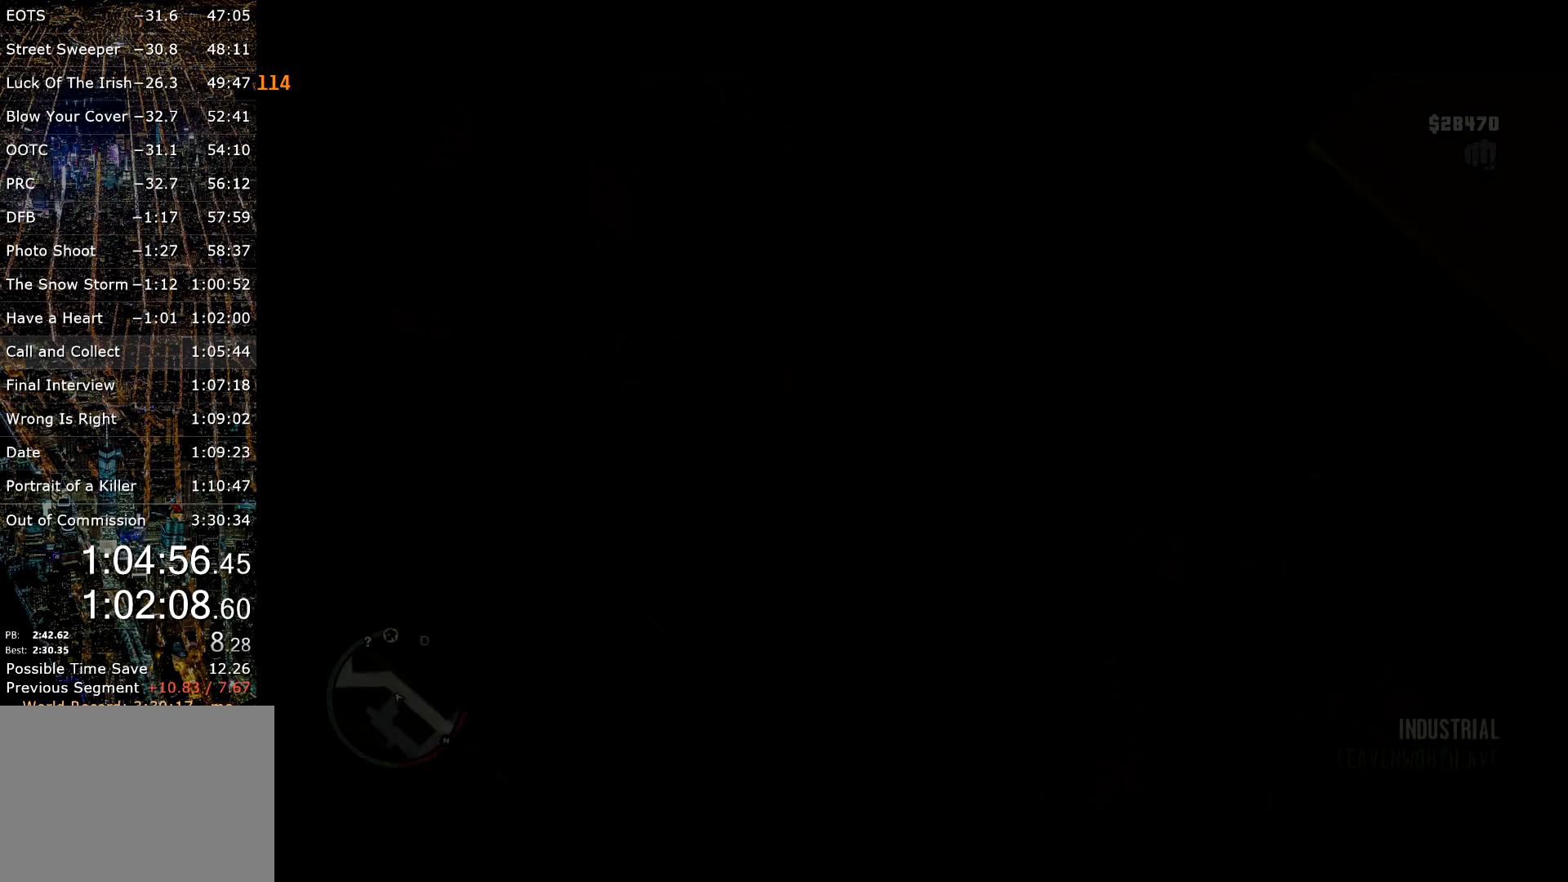
{"keys": ["shift", "w"], "mouse": [], "events": [[34, "e", "down"], [217, "a", "up"], [267, "e", "up"], [317, "e", "down"], [417, "a", "down"], [467, "e", "up"], [500, "a", "up"]]}
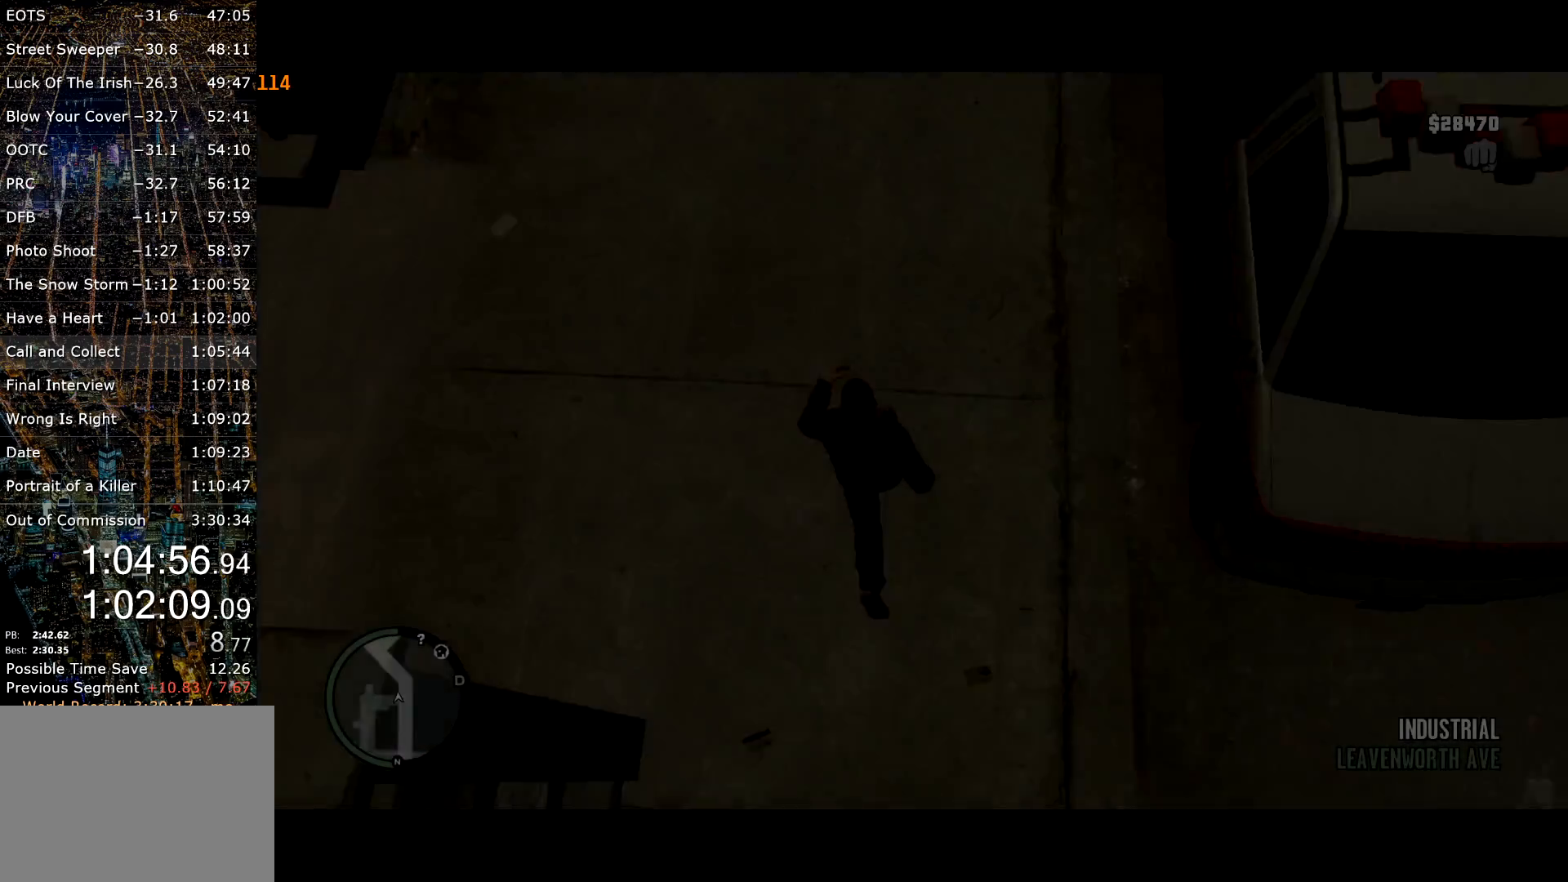
{"keys": ["e", "shift", "w"], "mouse": [], "events": [[50, "mouse_right", "down"], [150, "e", "down"], [184, "mouse_right", "up"], [234, "e", "up"], [284, "e", "down"], [334, "mouse_right", "down"], [384, "e", "up"], [417, "e", "down"], [417, "mouse_right", "up"]]}
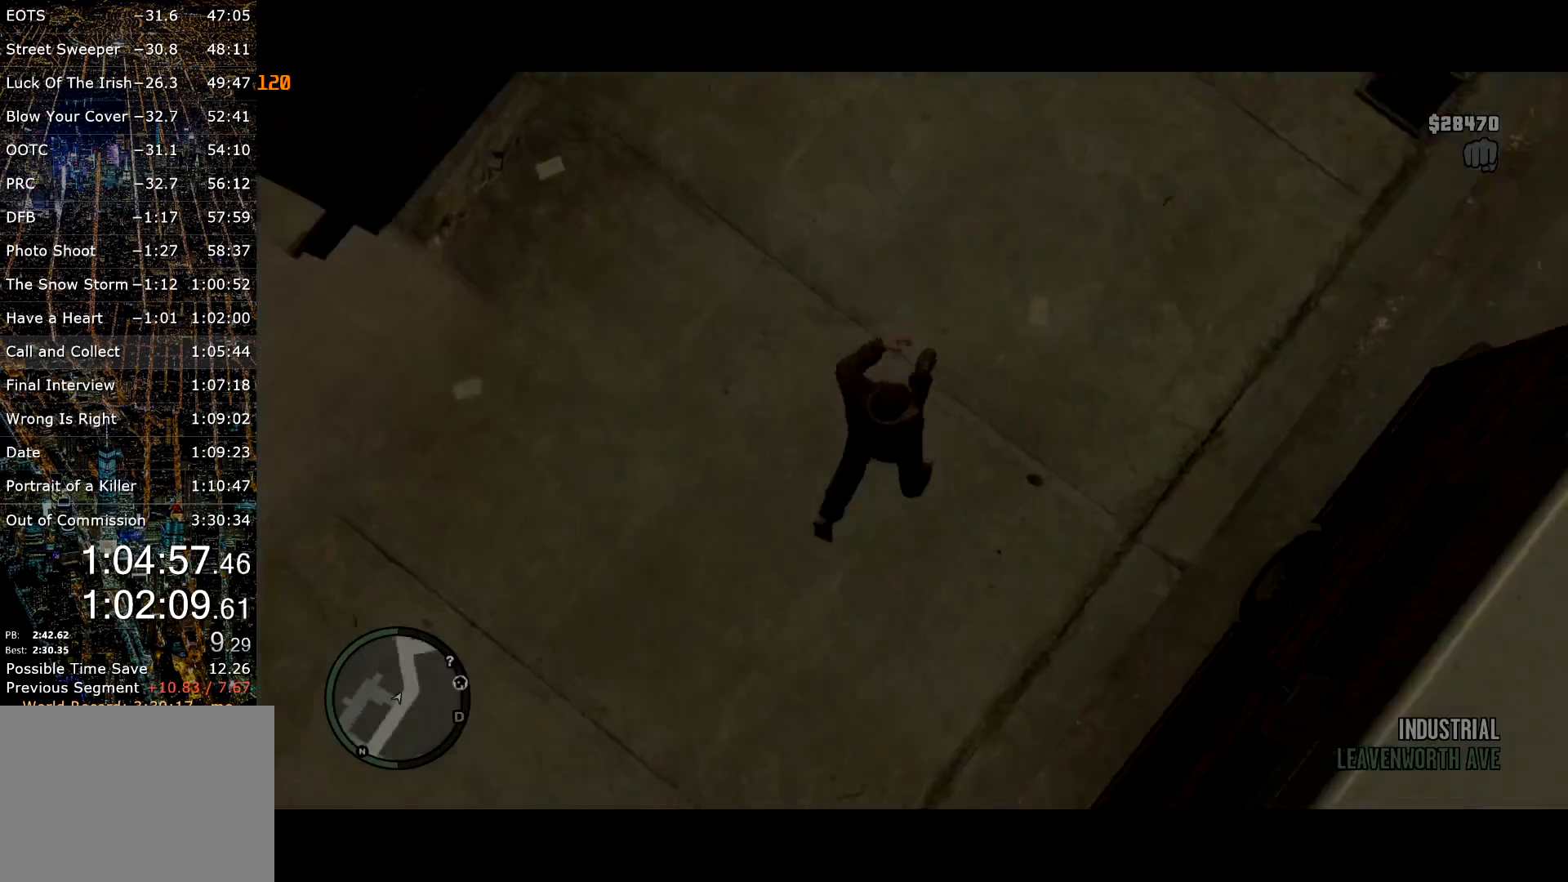
{"keys": ["shift", "w"], "mouse": [], "events": [[17, "e", "up"], [117, "e", "down"], [217, "e", "up"], [250, "e", "down"], [350, "e", "up"], [384, "e", "down"], [484, "e", "up"]]}
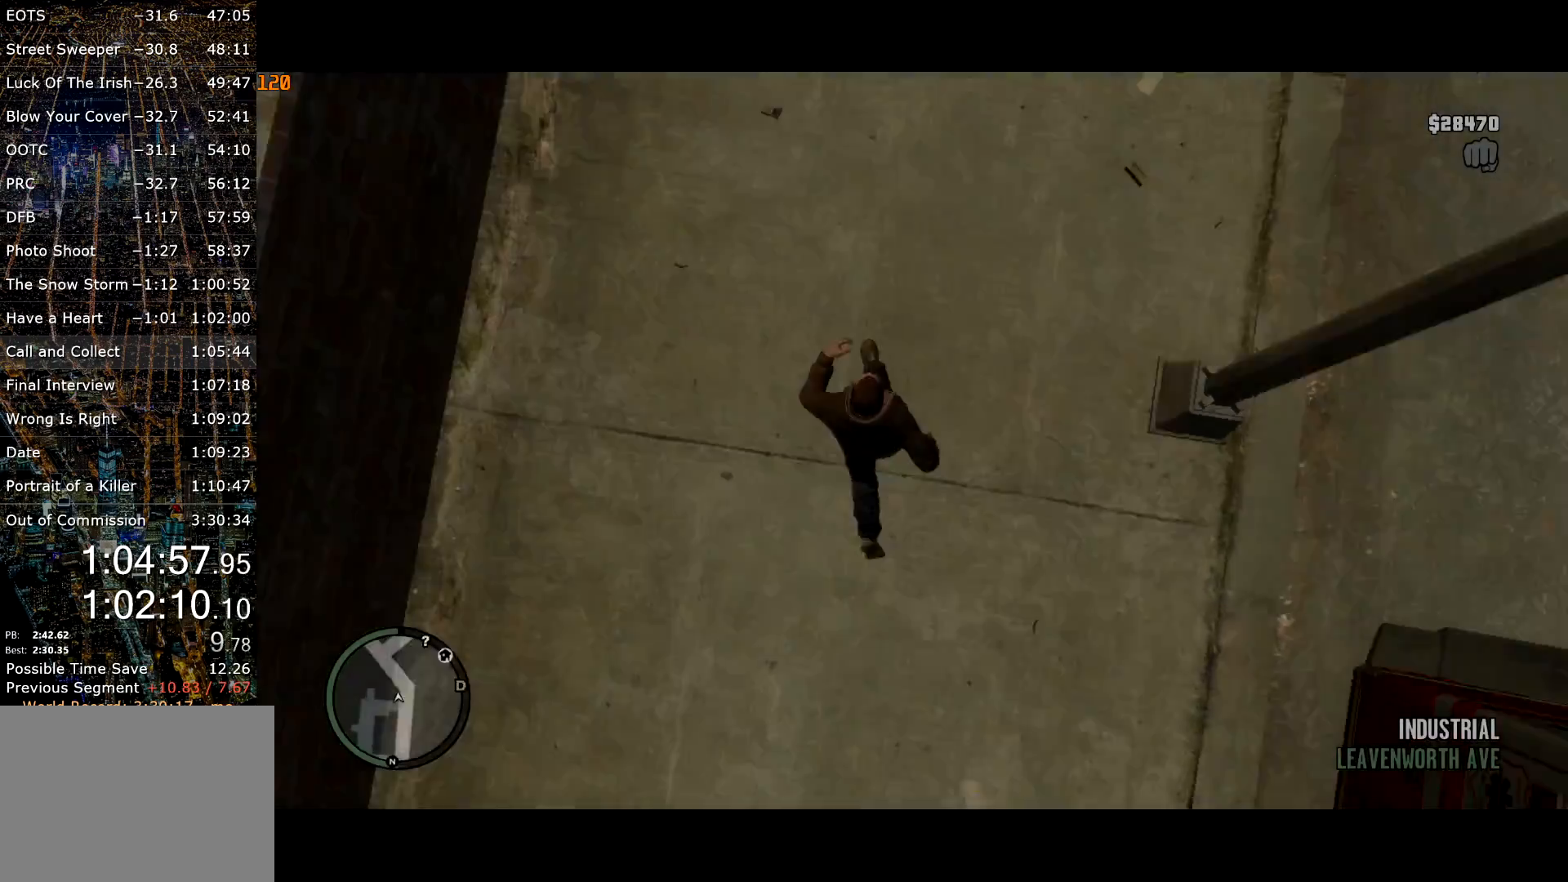
{"keys": ["w"], "mouse": [], "events": [[84, "e", "down"], [134, "e", "up"], [184, "mouse_right", "down"], [217, "e", "down"], [267, "mouse_right", "up"], [317, "e", "up"], [450, "shift", "up"]]}
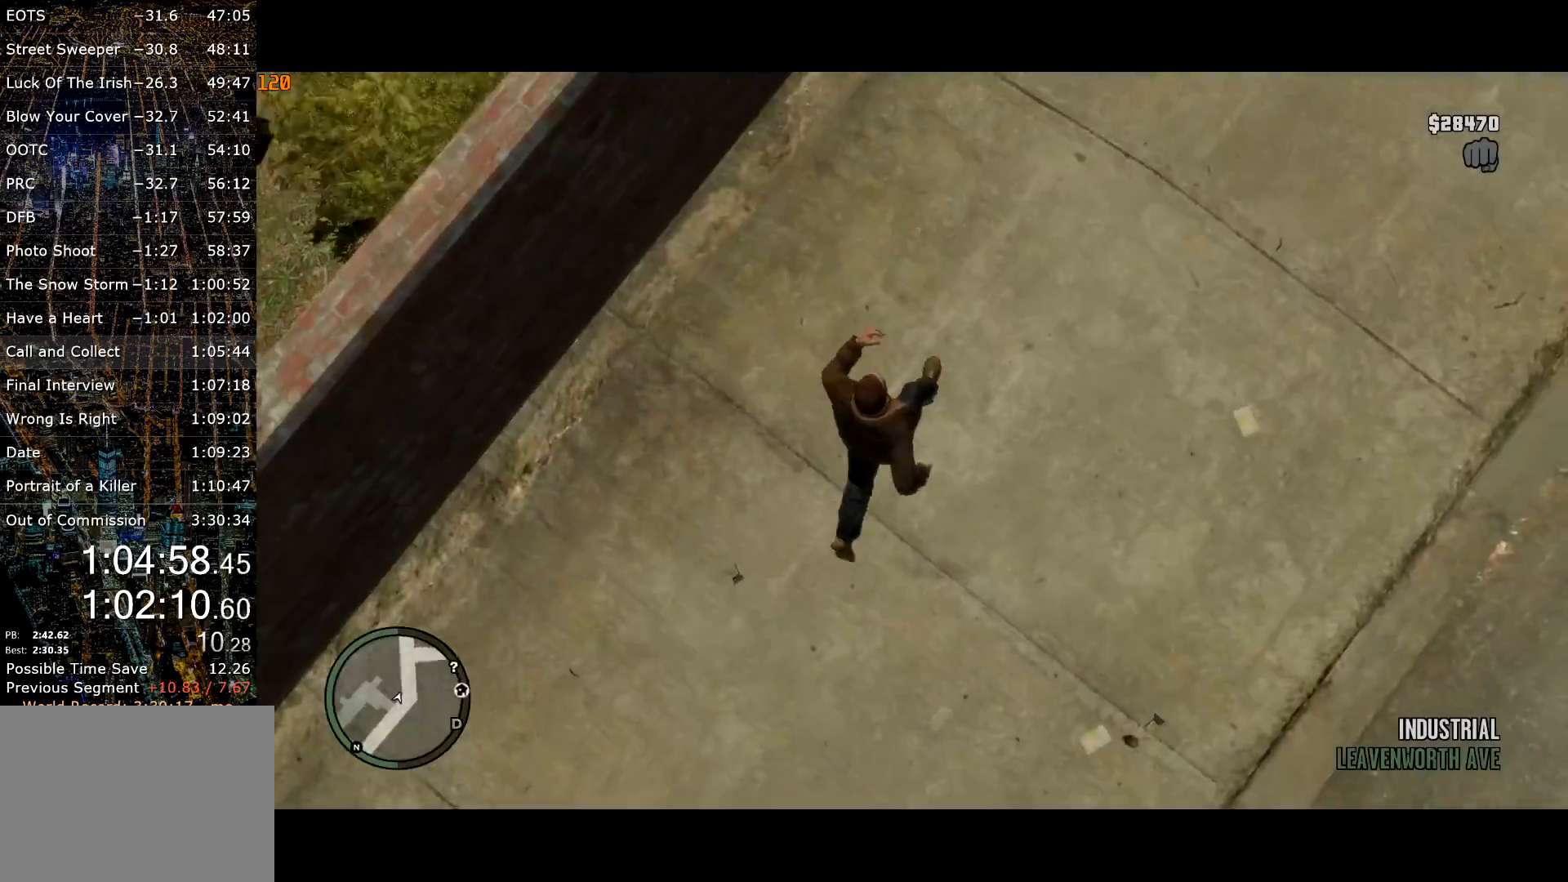
{"keys": ["shift", "w"], "mouse": [], "events": [[100, "shift", "down"], [150, "e", "down"], [284, "e", "up"], [384, "e", "down"], [434, "e", "up"]]}
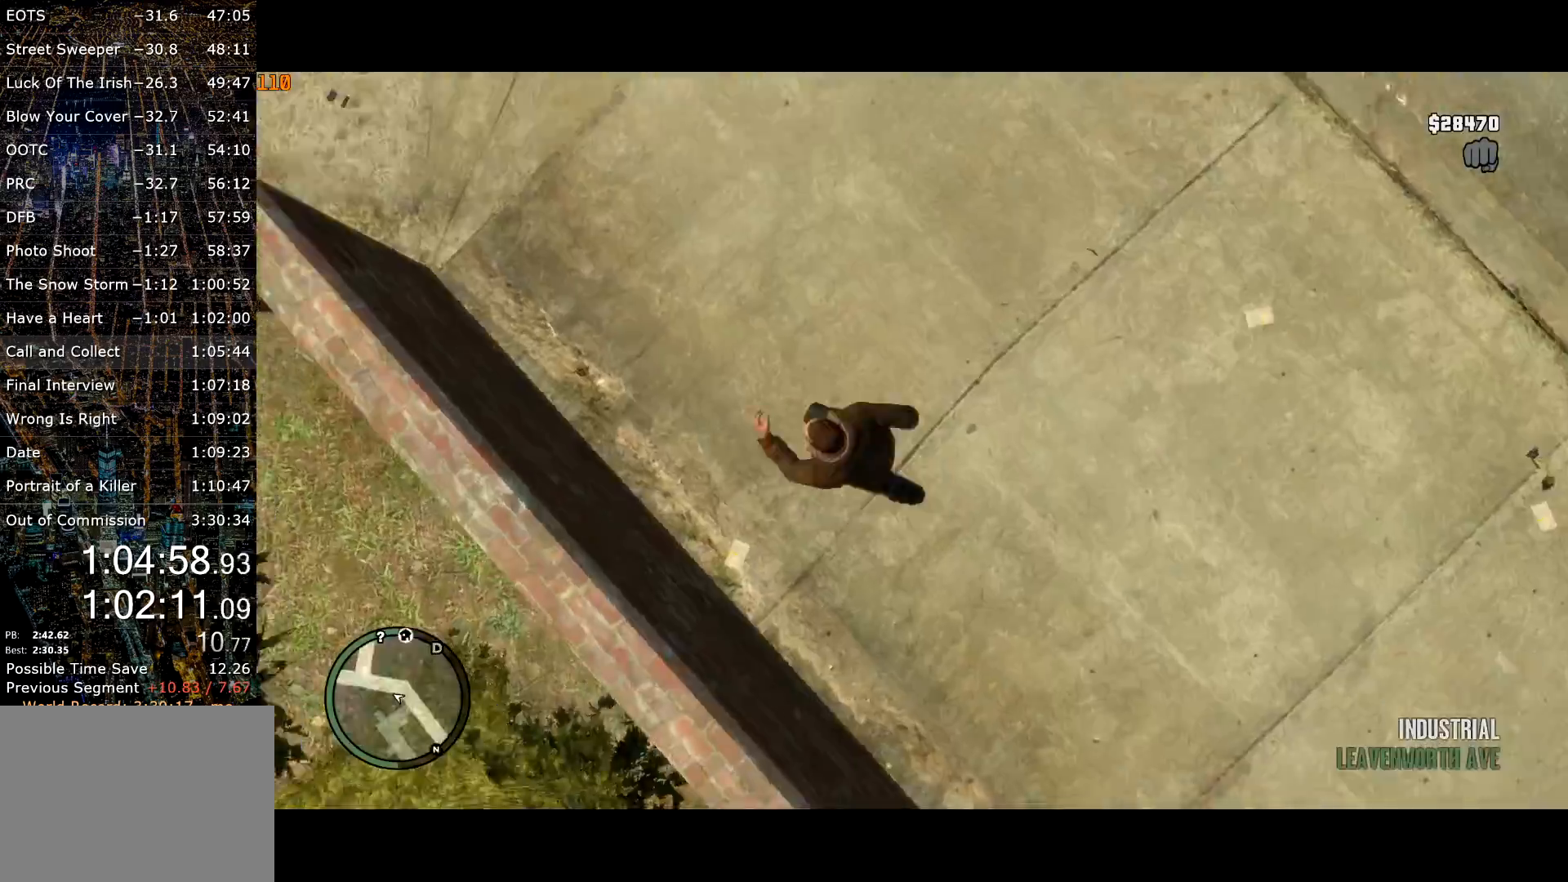
{"keys": ["shift", "w"], "mouse": [], "events": [[17, "e", "down"], [117, "e", "up"], [200, "e", "down"], [484, "e", "up"]]}
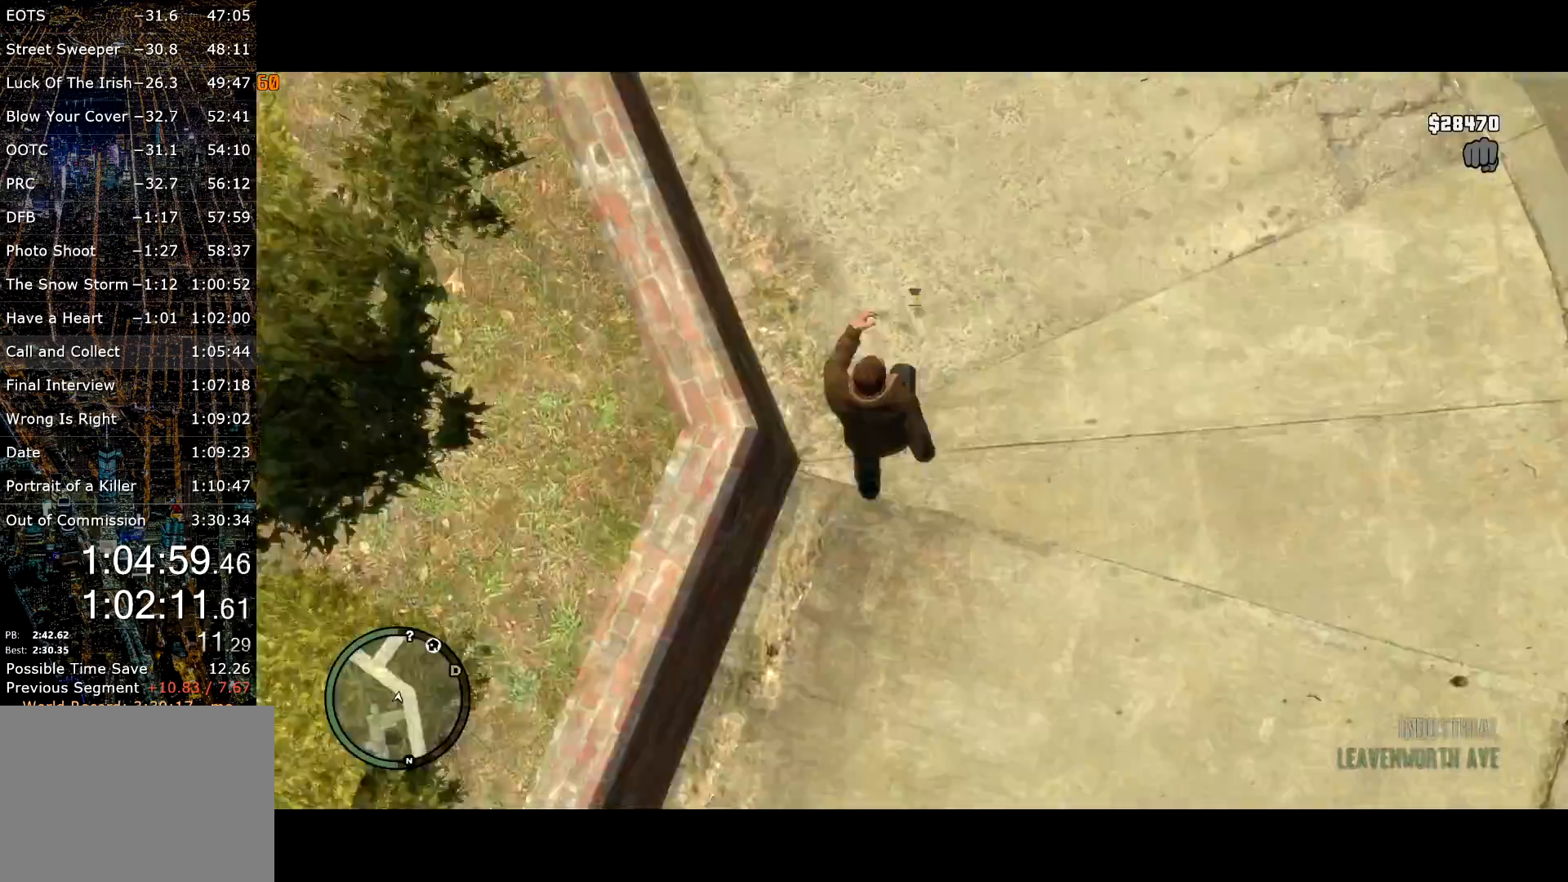
{"keys": ["e", "shift", "w"], "mouse": ["right"], "events": [[34, "e", "down"], [84, "a", "down"], [134, "a", "up"], [400, "e", "up"], [450, "e", "down"], [500, "mouse_right", "down"]]}
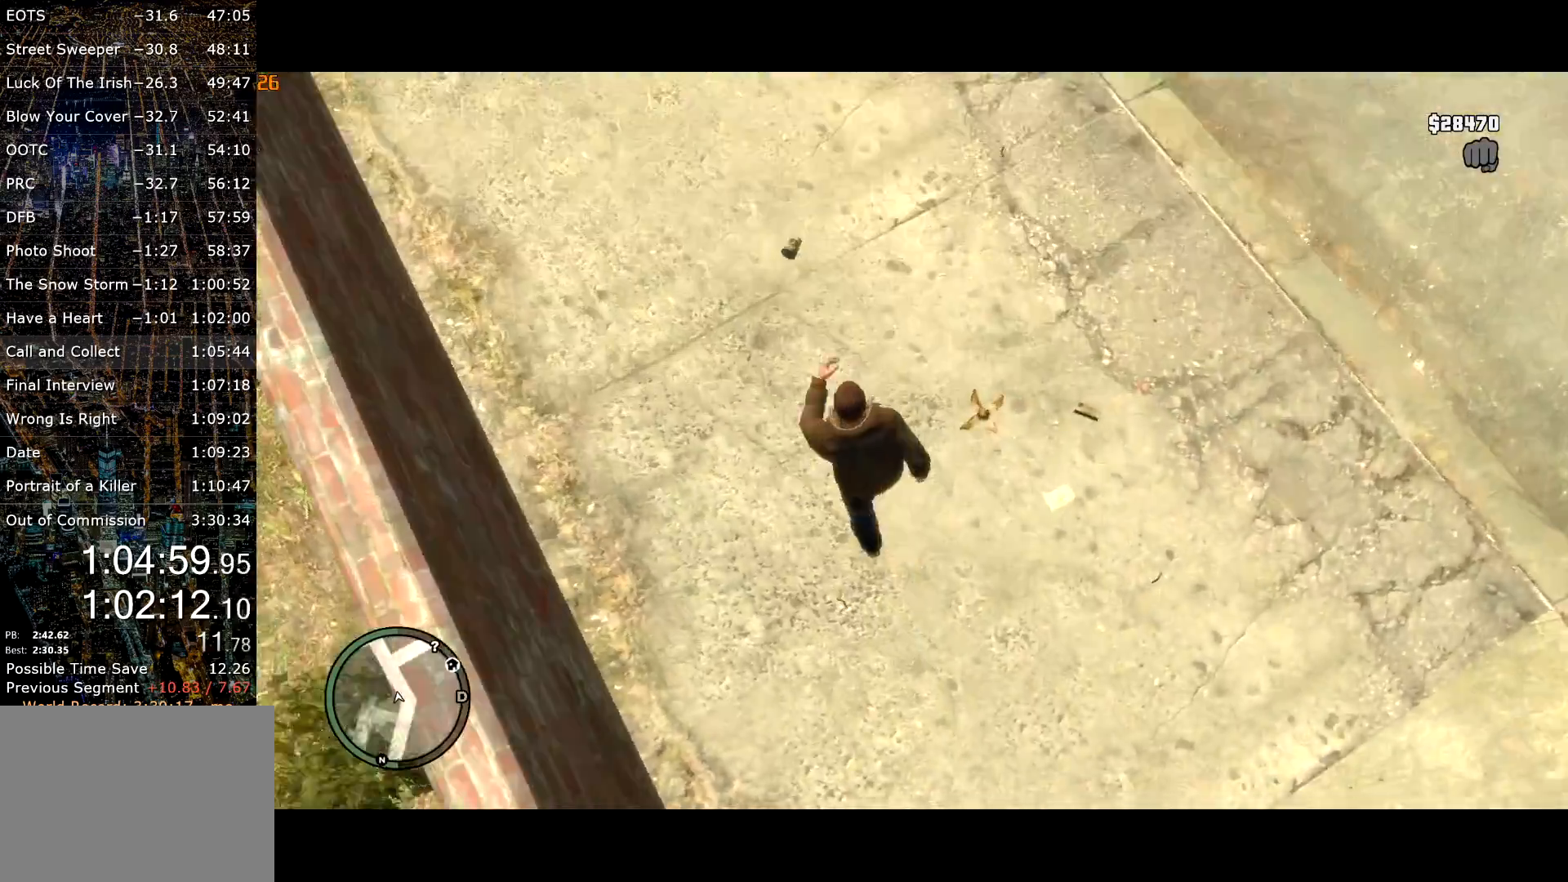
{"keys": ["shift", "w"], "mouse": [], "events": [[50, "e", "up"], [100, "e", "down"], [100, "mouse_right", "up"], [234, "e", "up"], [284, "e", "down"], [384, "e", "up"]]}
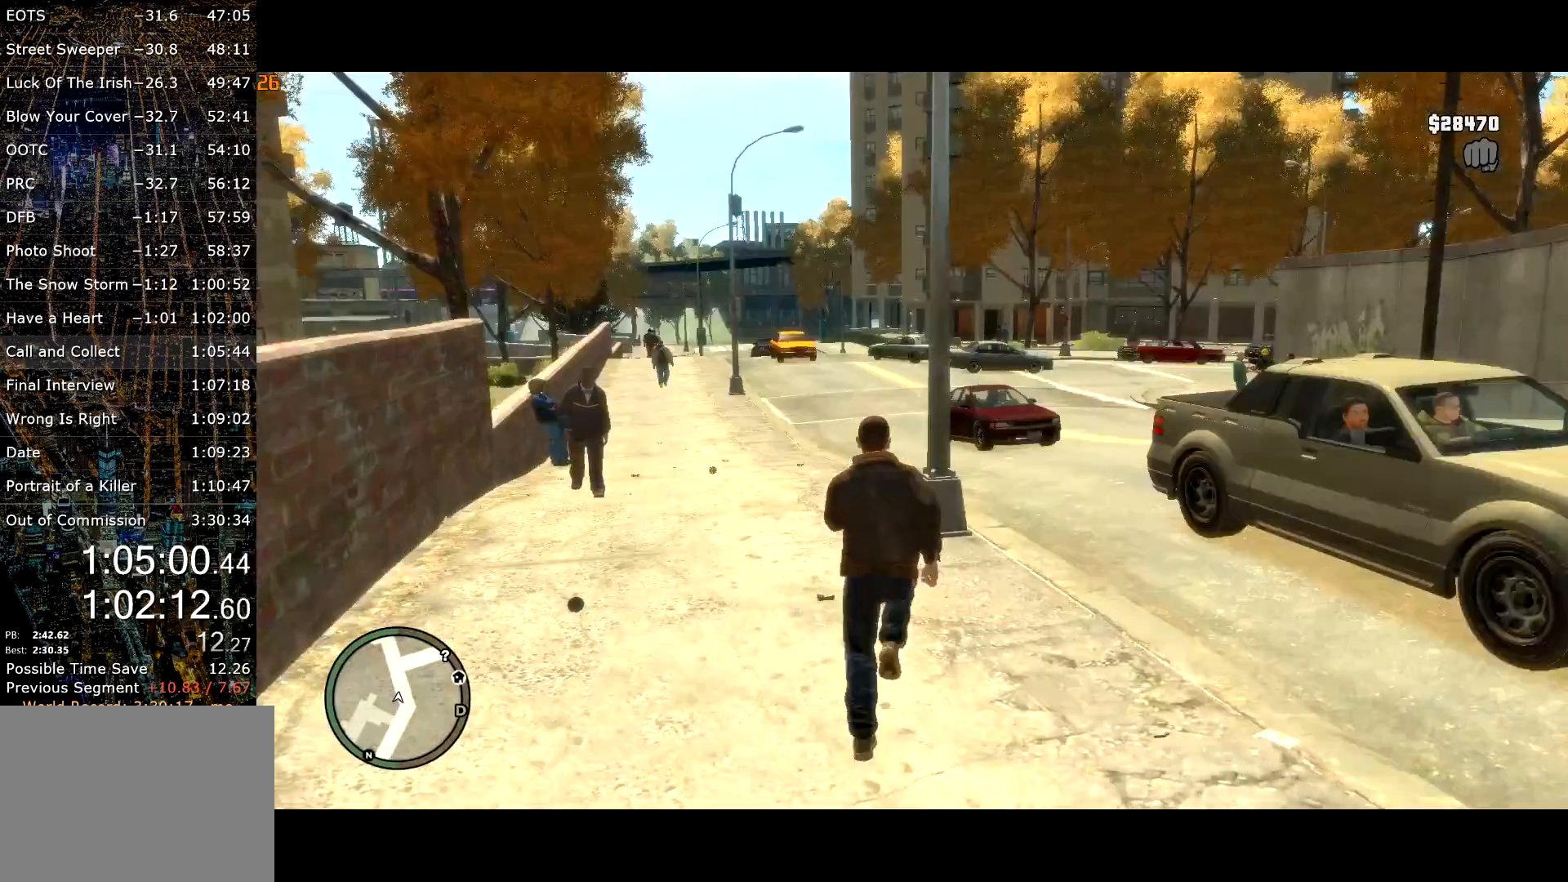
{"keys": ["shift", "w"], "mouse": [], "events": [[17, "d", "down"], [300, "d", "up"], [300, "mouse_right", "down"], [400, "mouse_right", "up"]]}
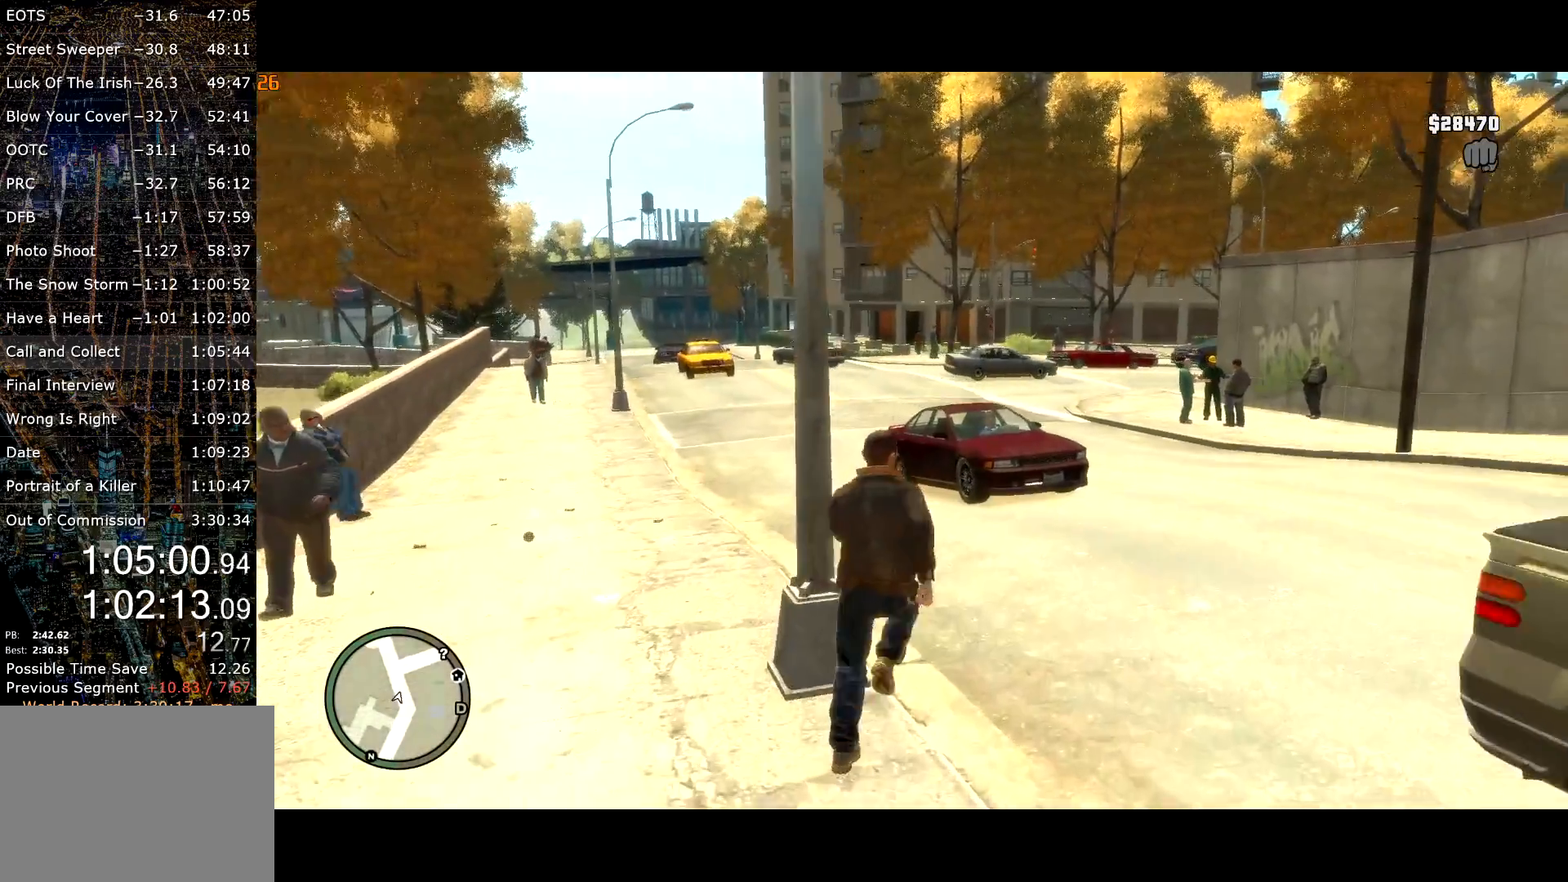
{"keys": ["shift", "w"], "mouse": [], "events": [[167, "a", "down"], [217, "a", "up"], [317, "a", "down"], [400, "a", "up"]]}
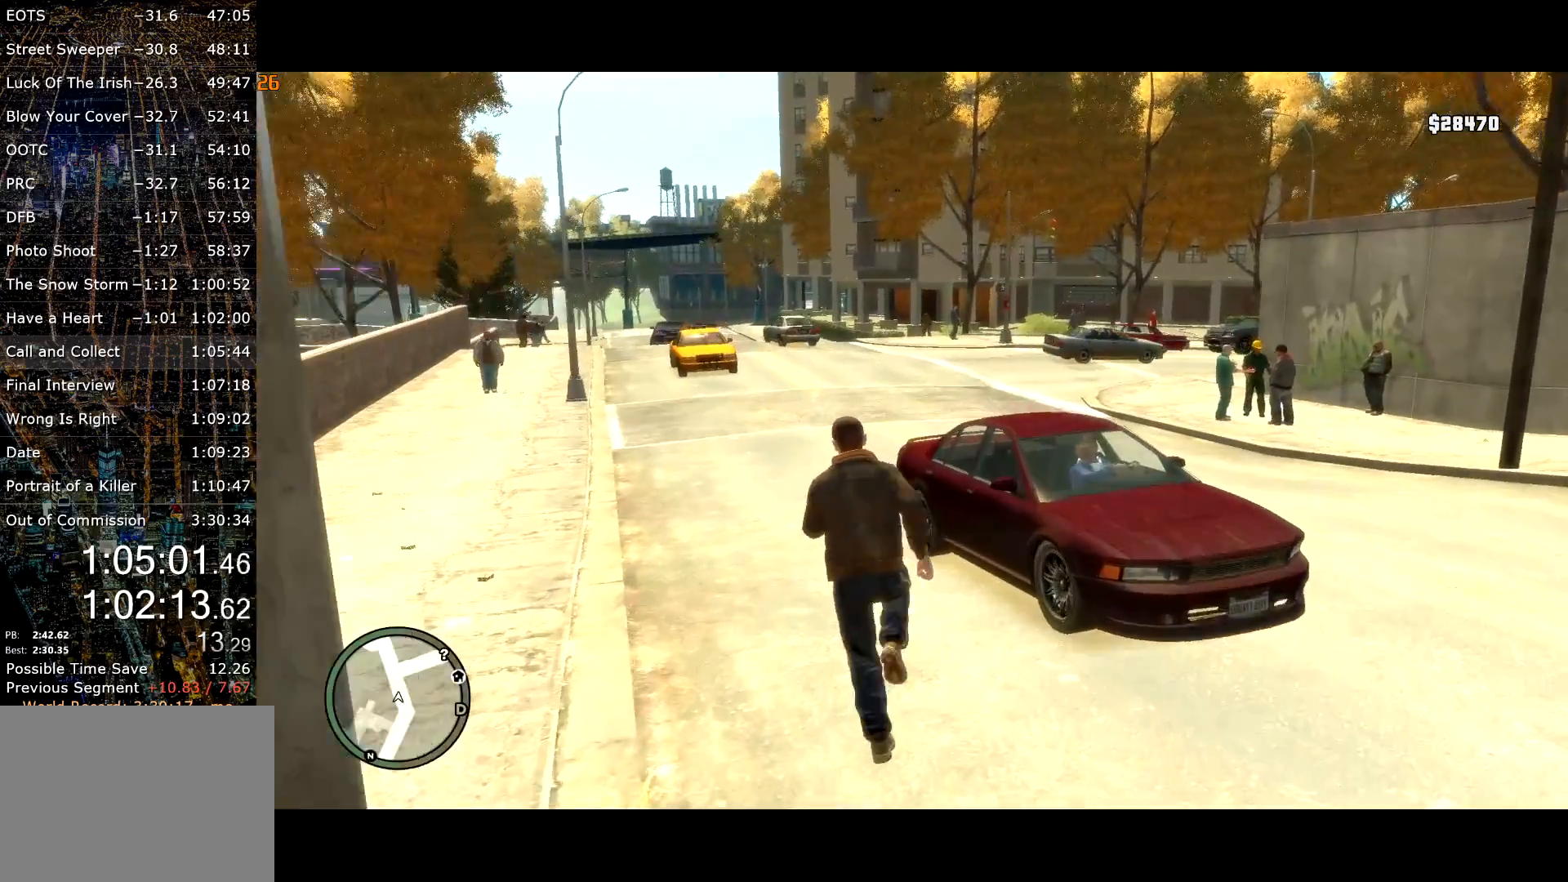
{"keys": ["a", "shift", "w"], "mouse": [], "events": [[467, "a", "down"]]}
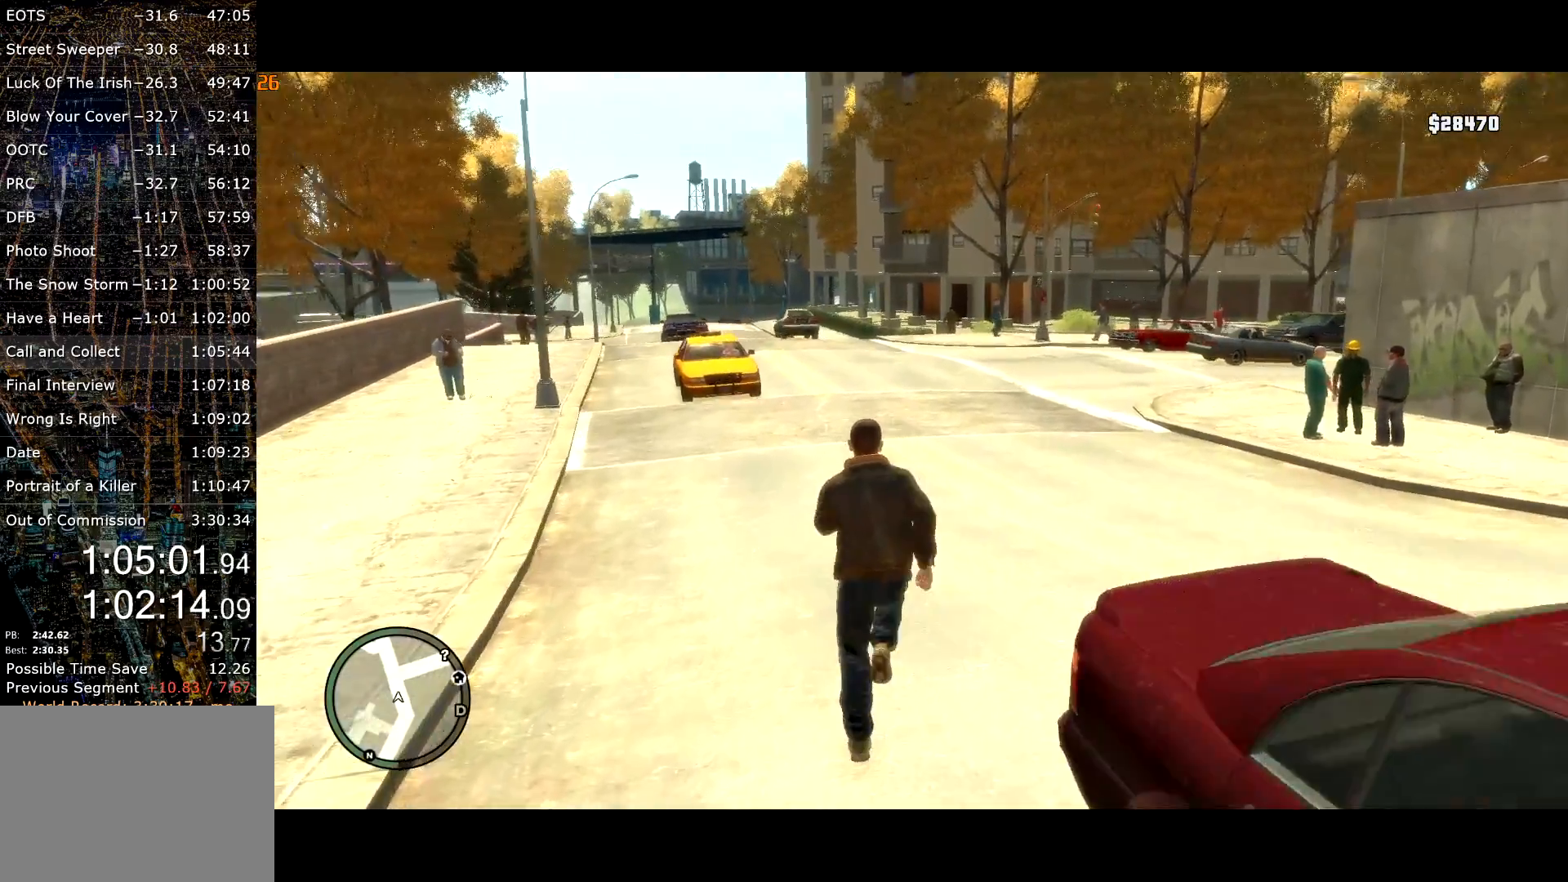
{"keys": ["d", "shift", "w"], "mouse": [], "events": [[67, "a", "up"], [300, "d", "down"]]}
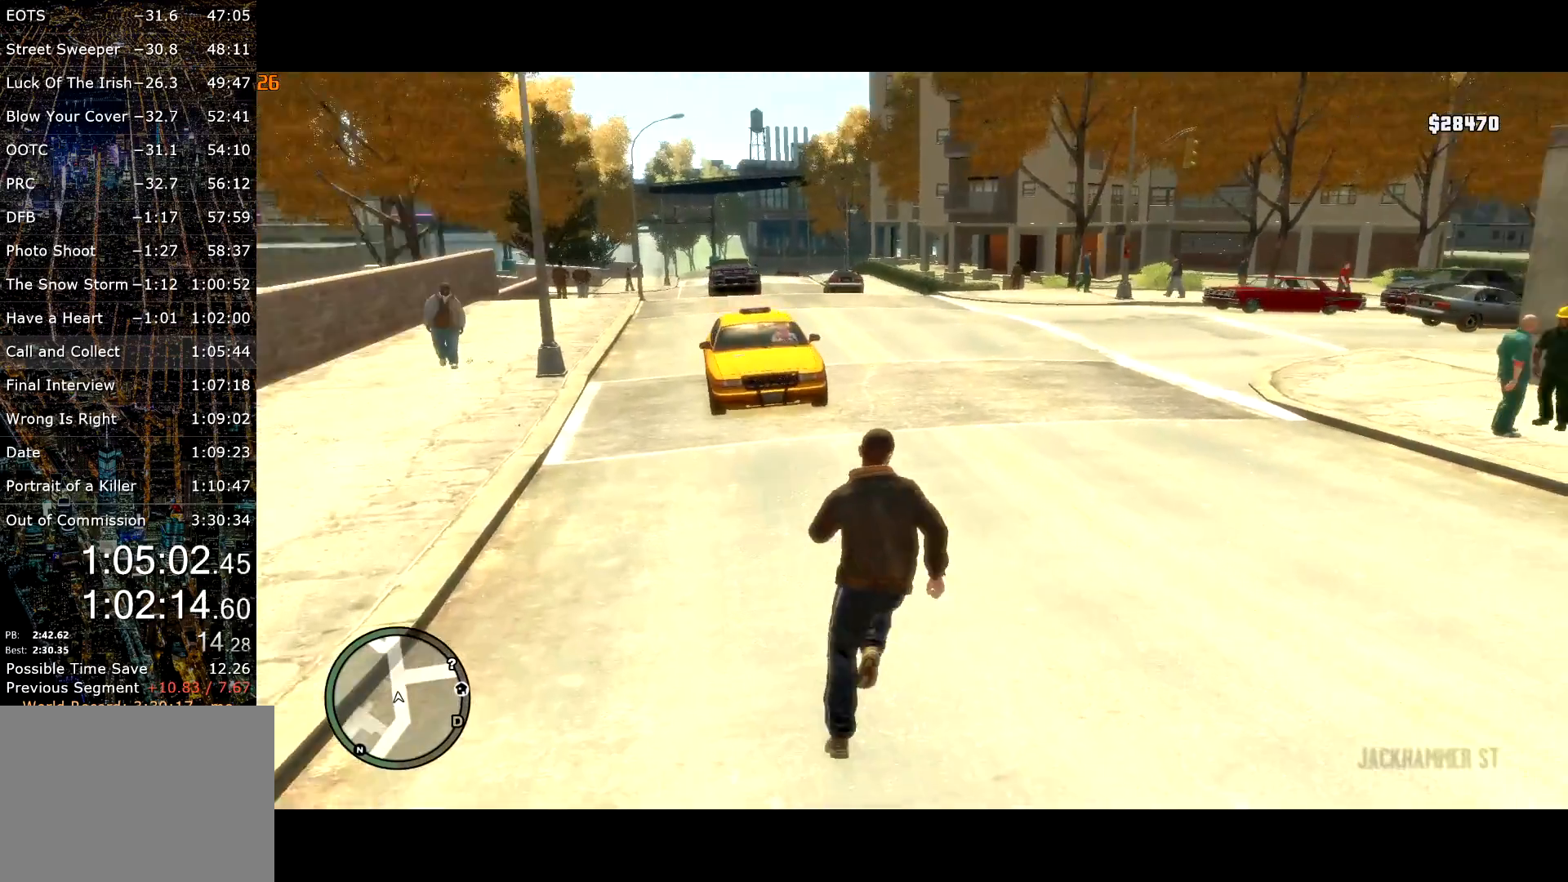
{"keys": ["shift", "w"], "mouse": [], "events": [[84, "d", "up"], [217, "d", "down"], [367, "d", "up"]]}
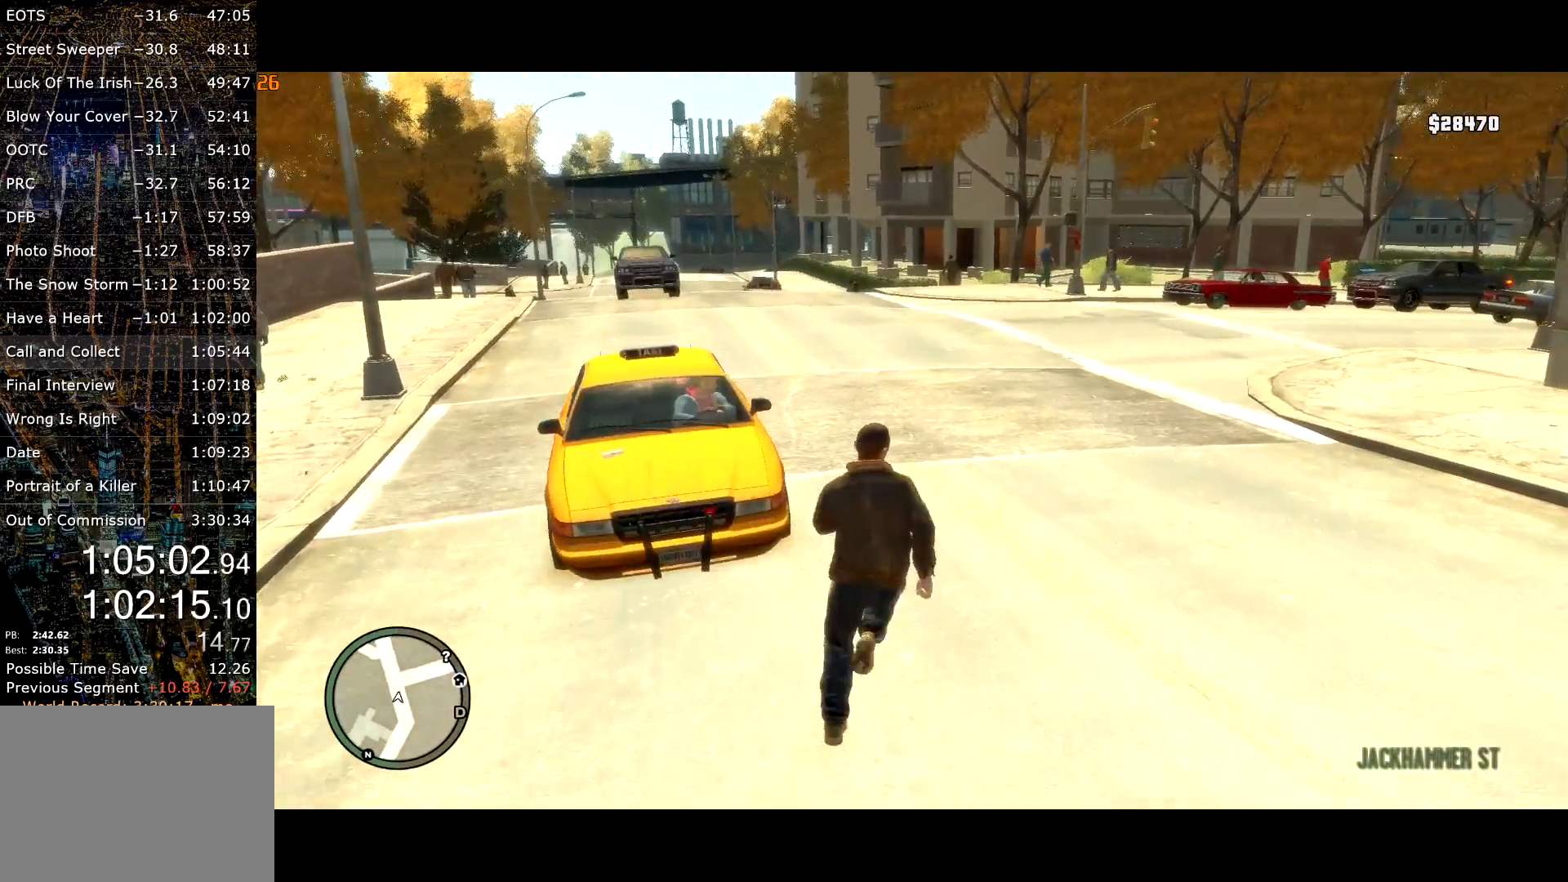
{"keys": ["f"], "mouse": ["right"], "events": [[100, "a", "down"], [334, "f", "down"], [384, "mouse_right", "down"], [417, "shift", "up"], [467, "a", "up"], [467, "w", "up"]]}
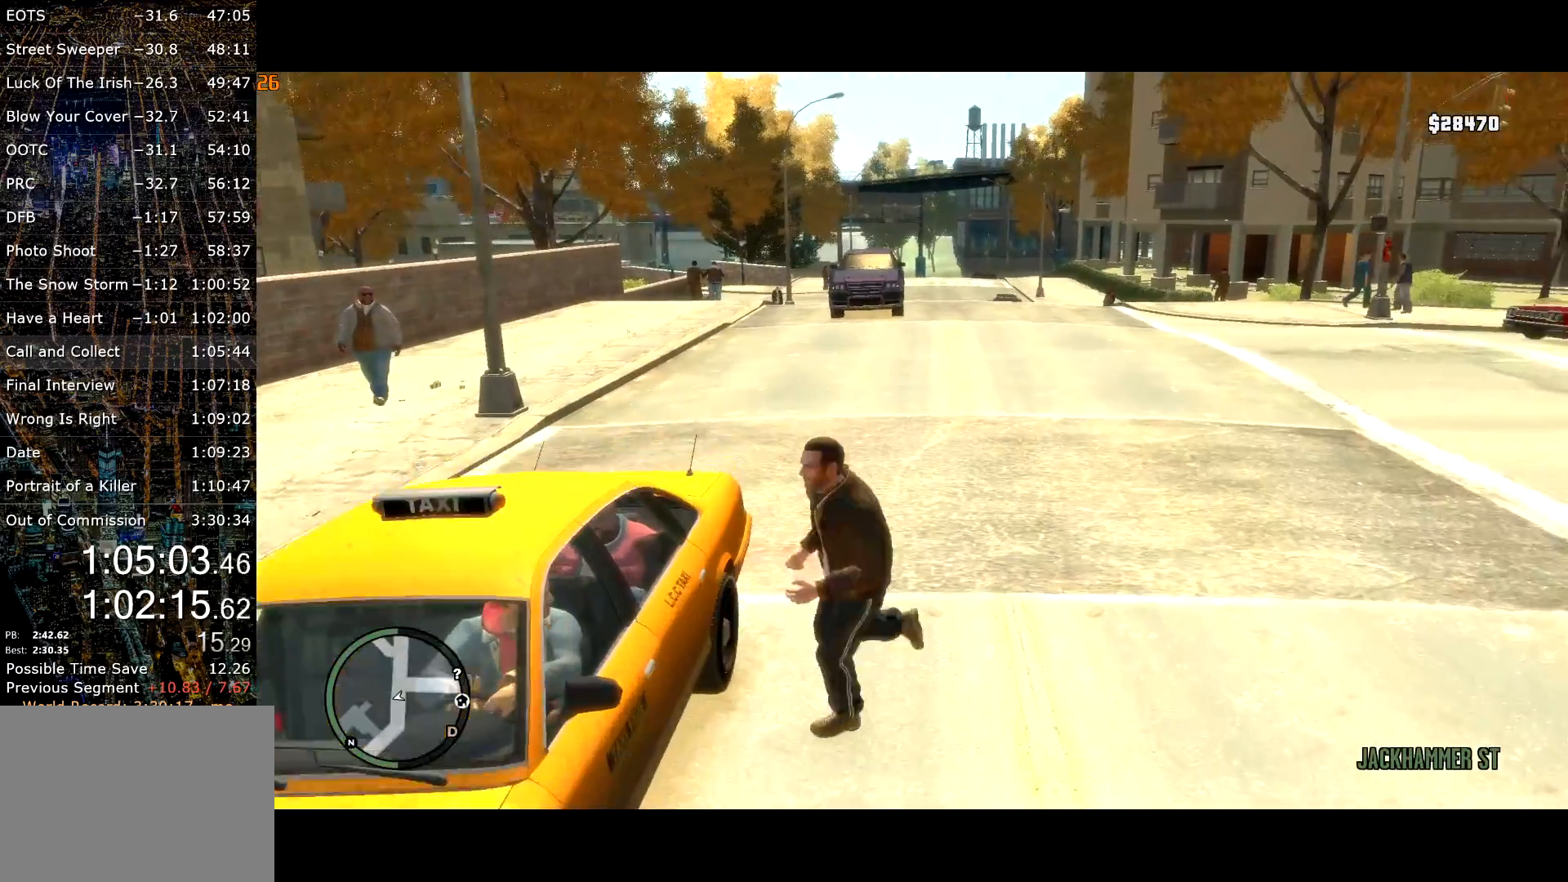
{"keys": ["f"], "mouse": ["right"], "events": []}
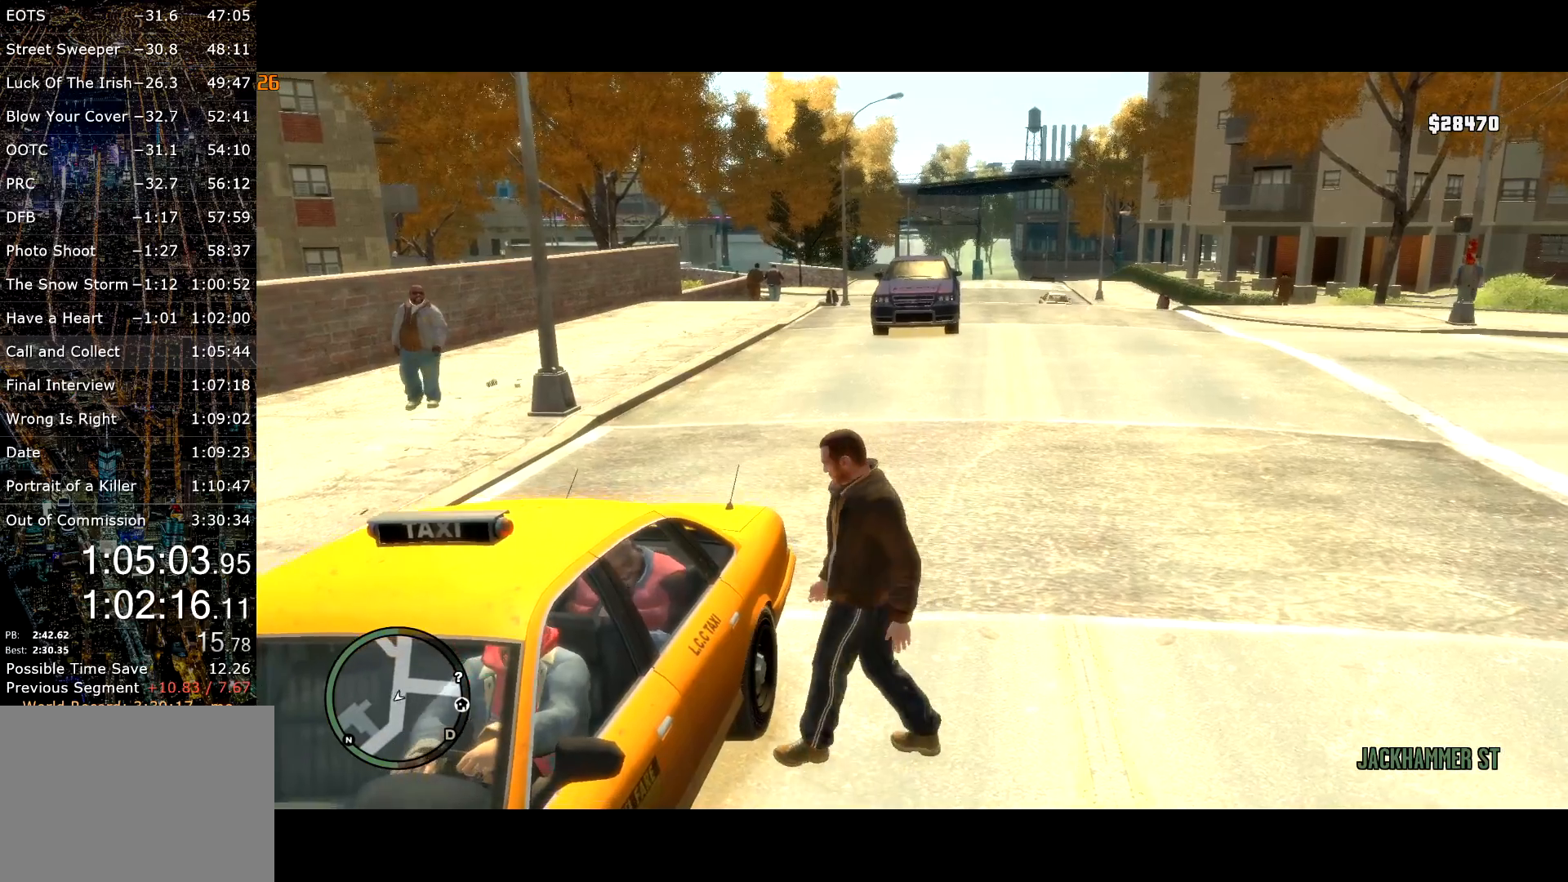
{"keys": ["f"], "mouse": ["right"], "events": []}
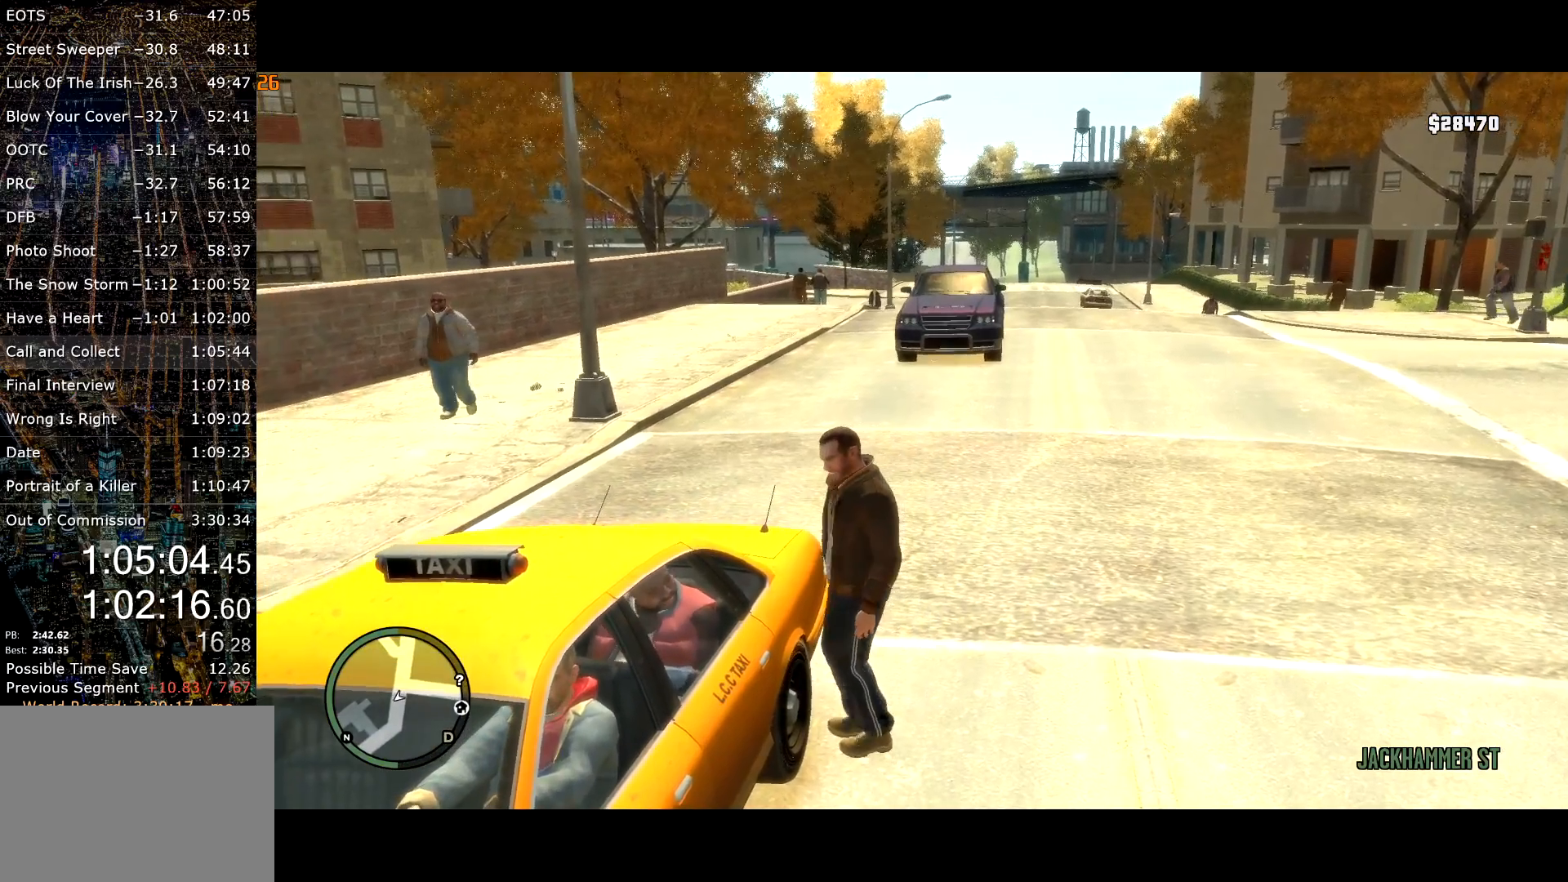
{"keys": ["f"], "mouse": ["right"], "events": []}
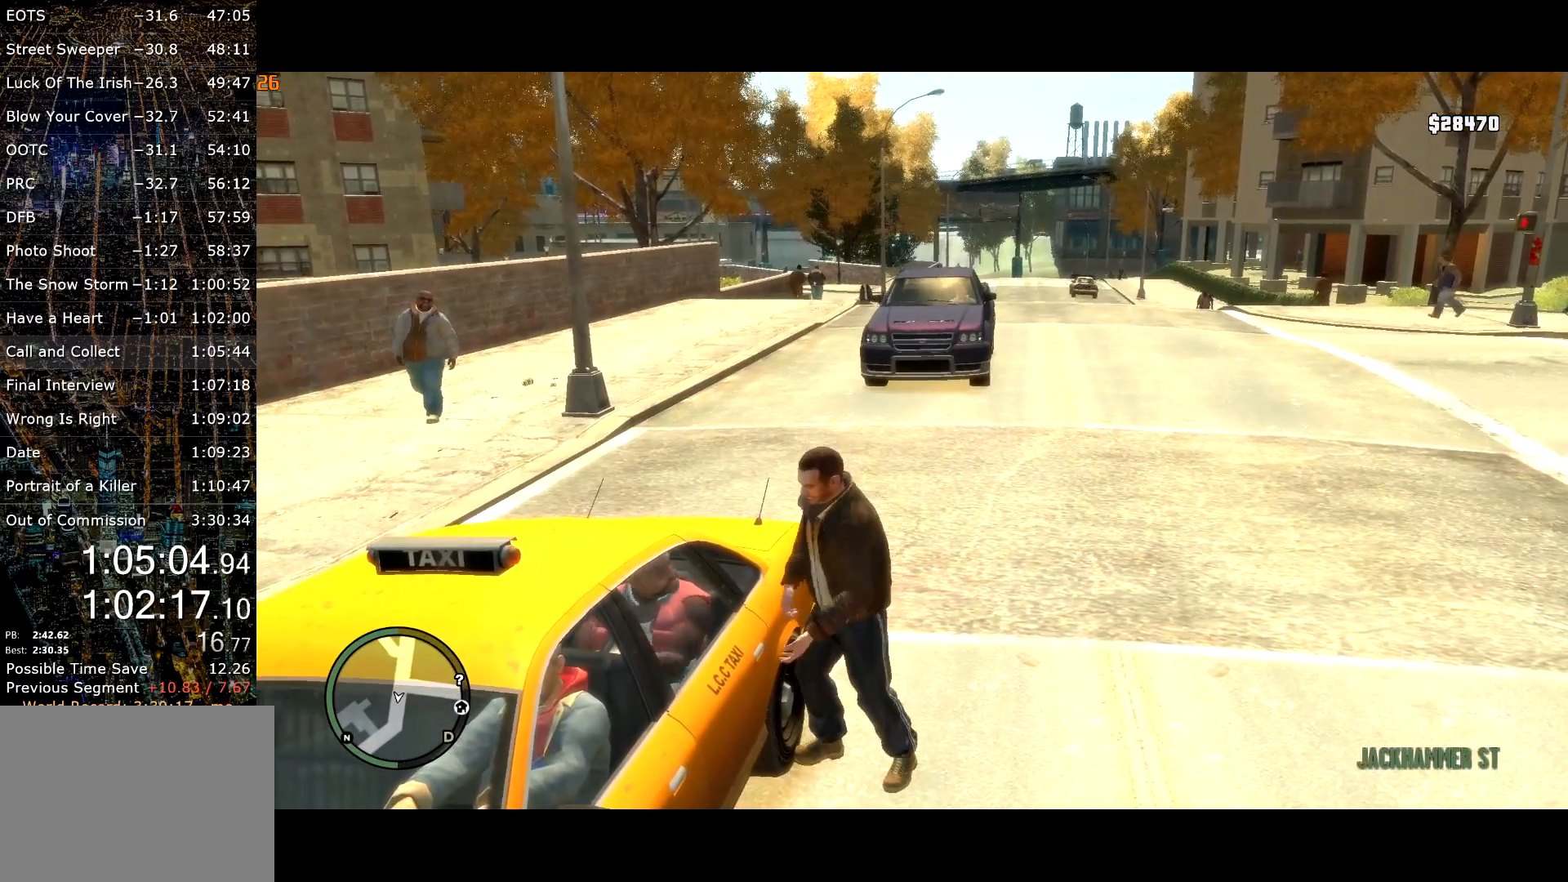
{"keys": [], "mouse": [], "events": [[300, "f", "up"], [400, "mouse_right", "up"]]}
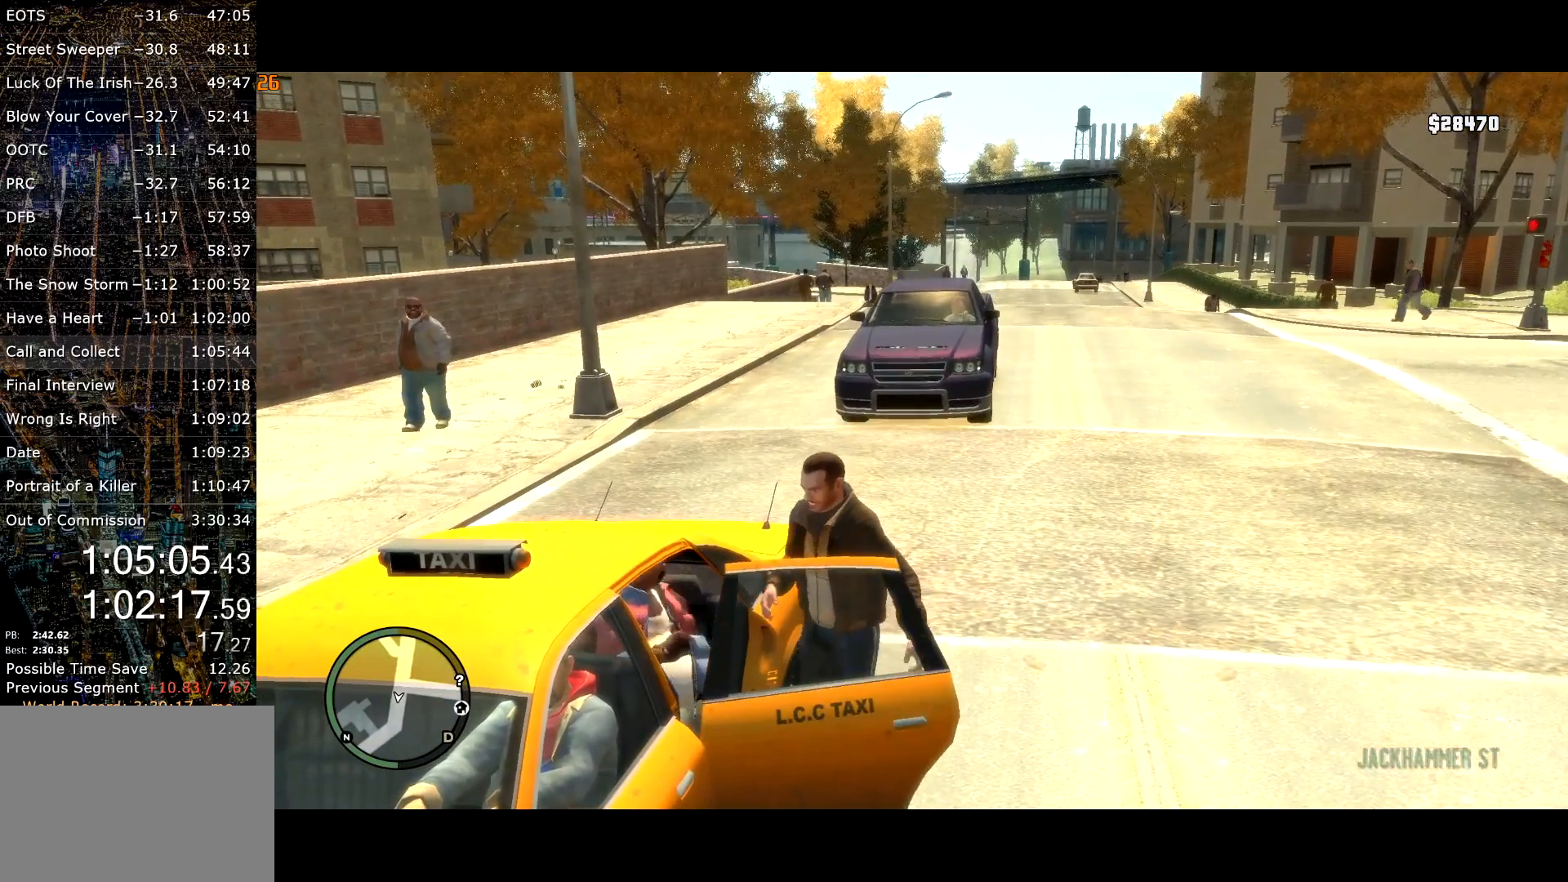
{"keys": [], "mouse": [], "events": []}
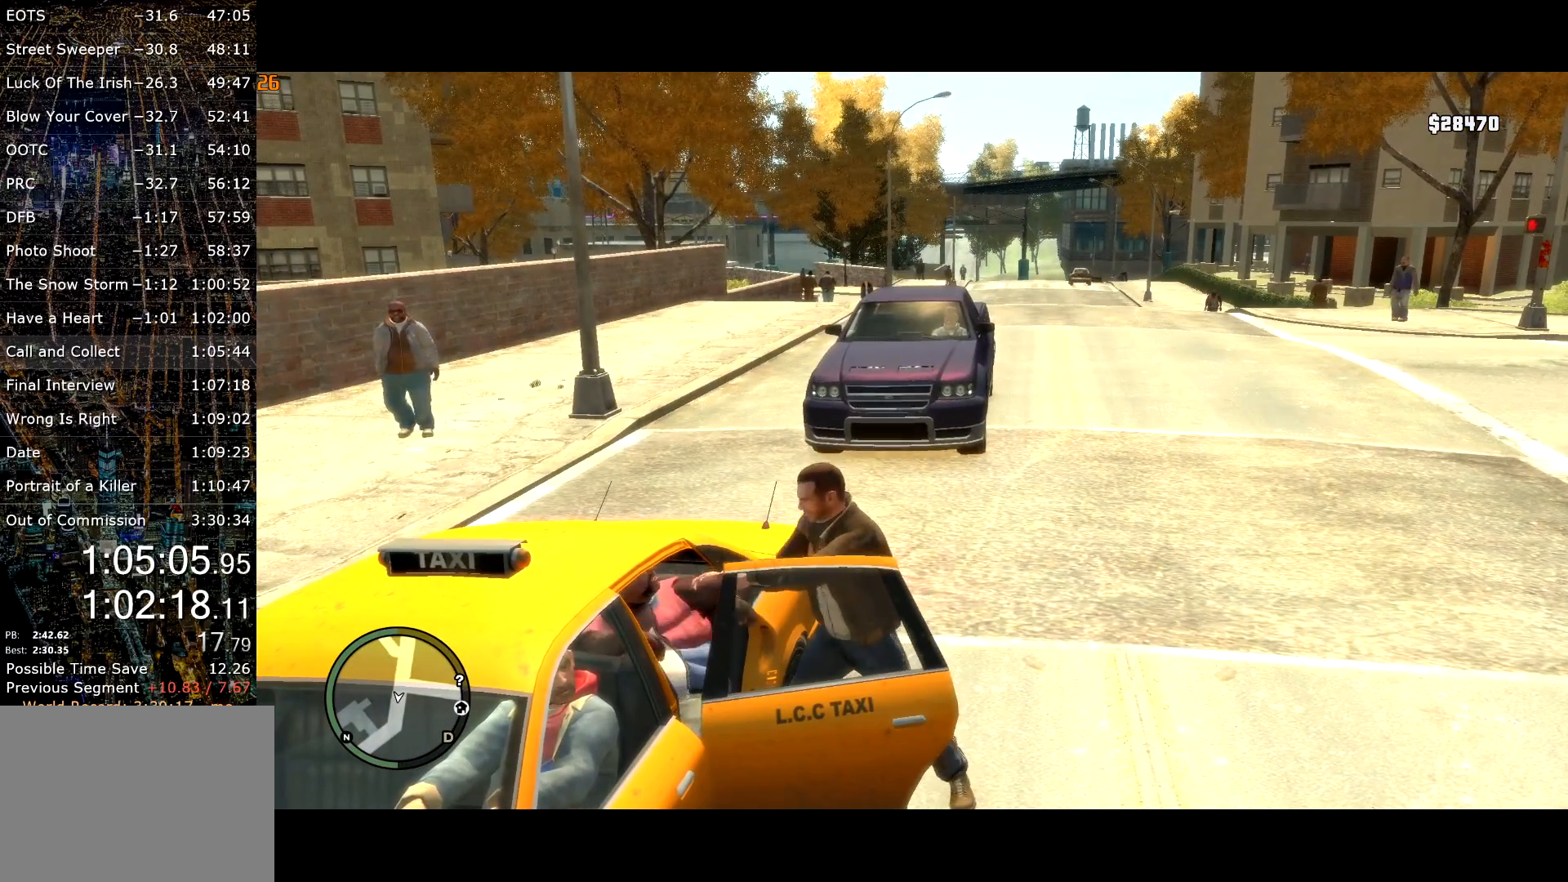
{"keys": [], "mouse": [], "events": [[234, "return", "down"], [334, "return", "up"], [434, "return", "down"], [467, "return", "up"]]}